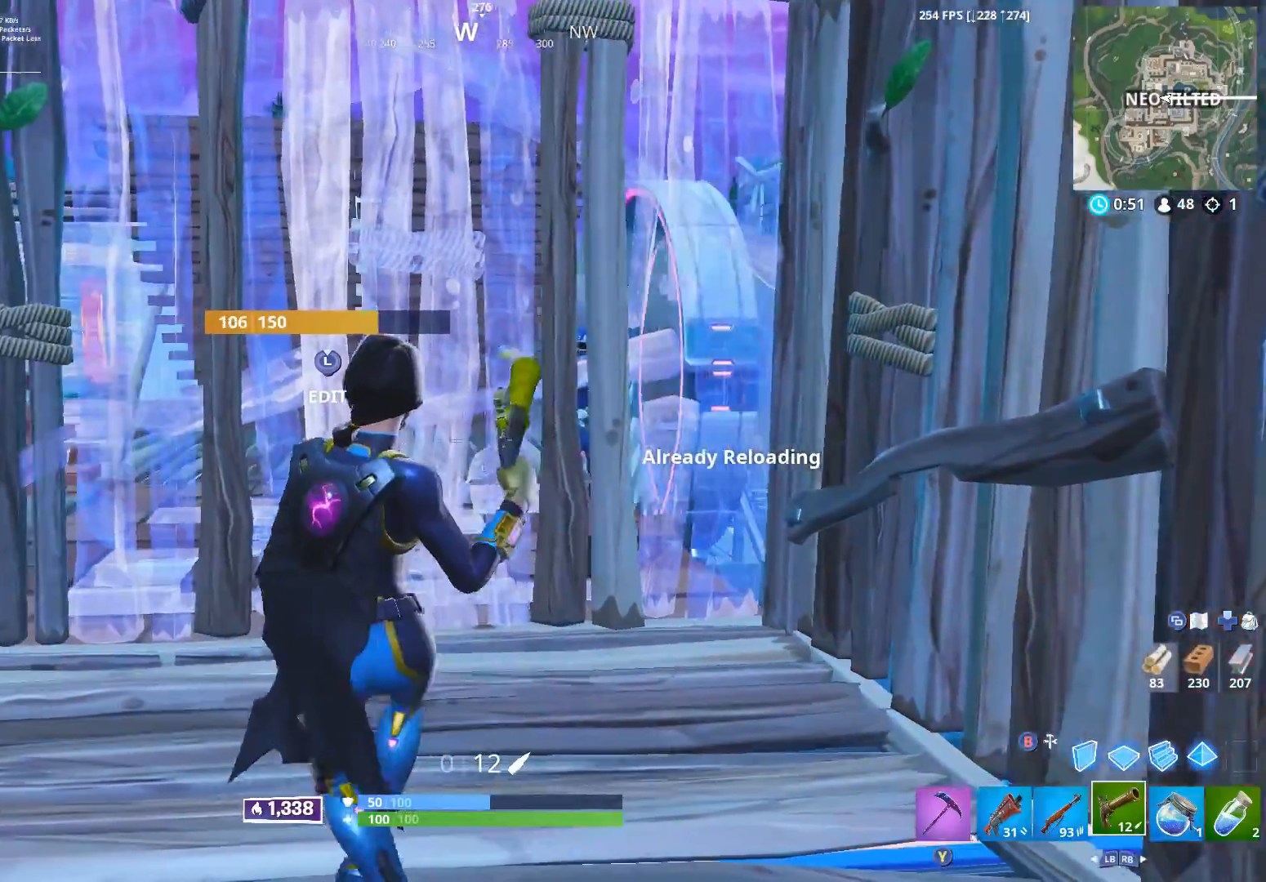
Gameplay with a controller (Xbox layout); each line is a JSON object with the inputs held at the frame after it. "events" lists button and stick changes between this image and that frame as [ms after this image, input, new state], when the widget could be followed in between.
{"buttons": ["B"], "left_stick": "right", "right_stick": "center", "events": [[217, "left_stick", "center"], [333, "left_stick", "right"], [500, "B", "down"]]}
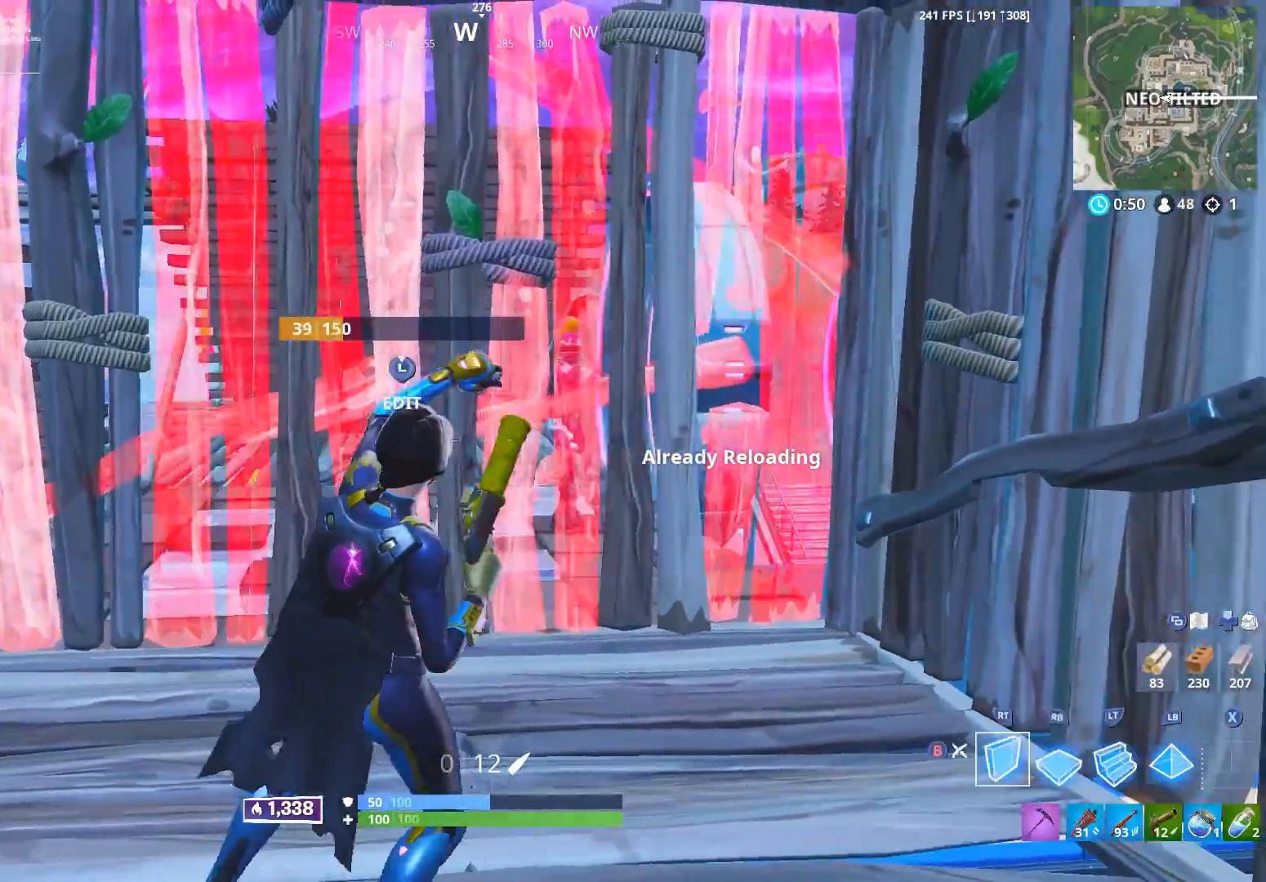
{"buttons": ["R2"], "left_stick": "left", "right_stick": "center", "events": [[83, "B", "up"], [100, "R2", "down"], [283, "left_stick", "center"], [367, "left_stick", "left"]]}
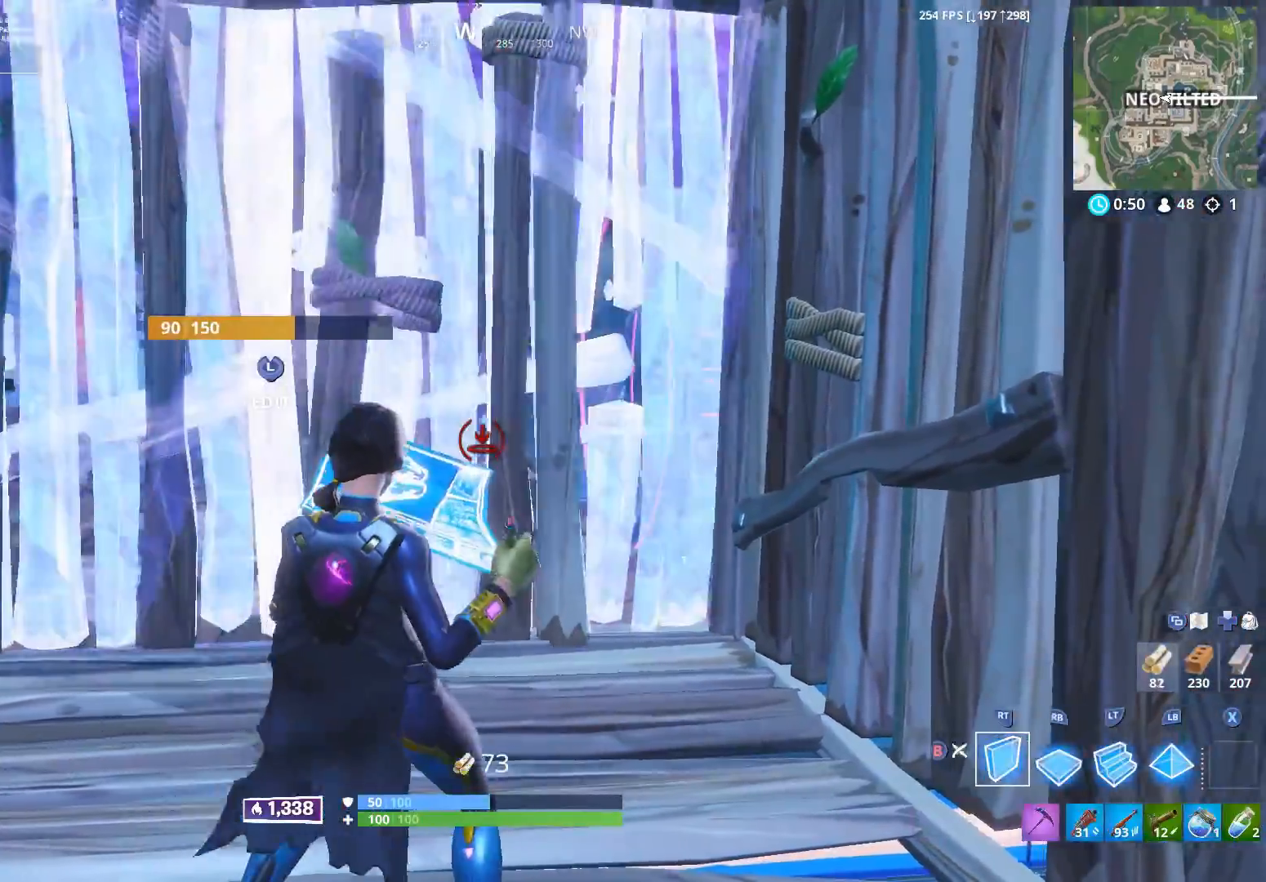
{"buttons": ["X"], "left_stick": "right", "right_stick": "center", "events": [[33, "B", "down"], [117, "B", "up"], [183, "R2", "up"], [300, "X", "down"], [333, "left_stick", "center"], [367, "X", "up"], [467, "left_stick", "right"], [500, "X", "down"]]}
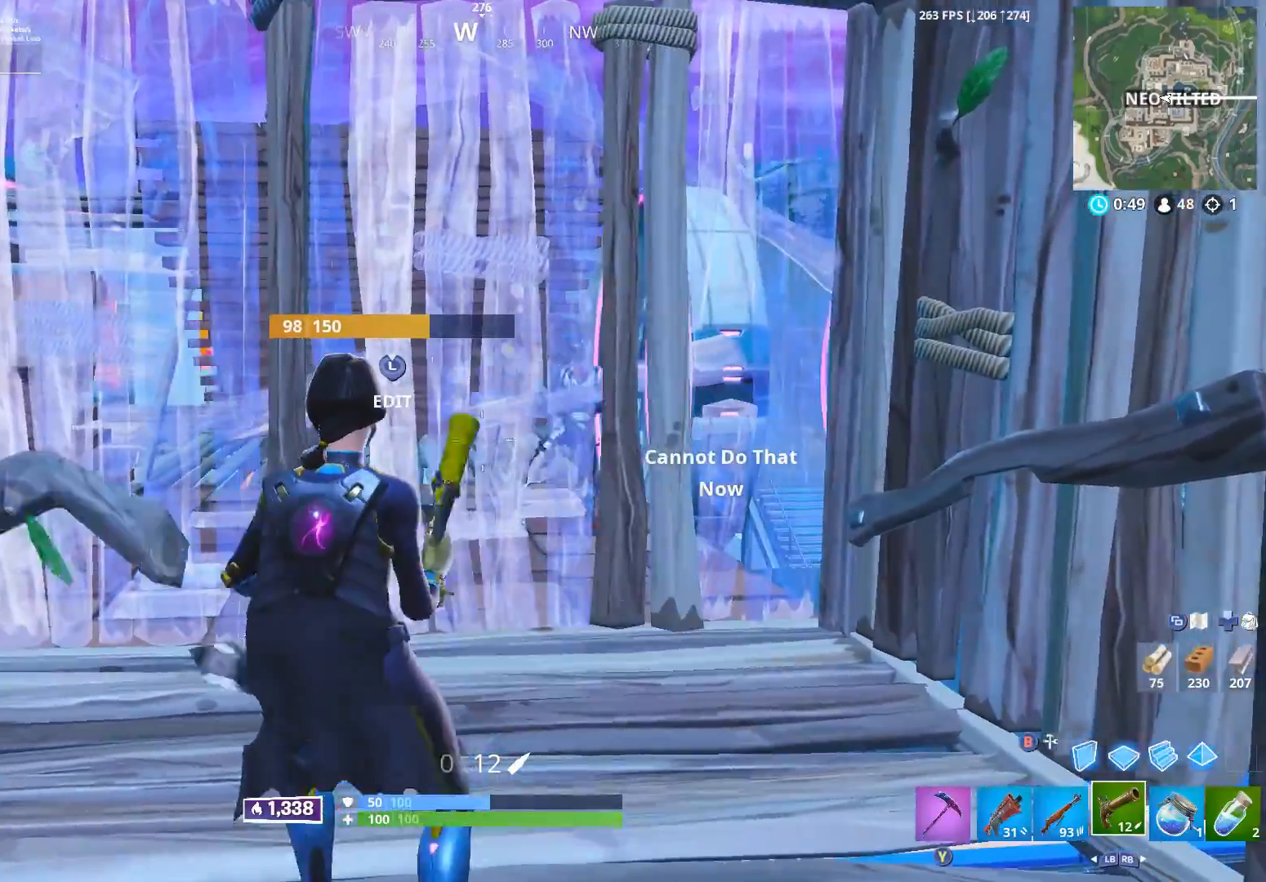
{"buttons": [], "left_stick": "left", "right_stick": "center", "events": [[83, "X", "up"], [400, "left_stick", "center"], [483, "left_stick", "left"]]}
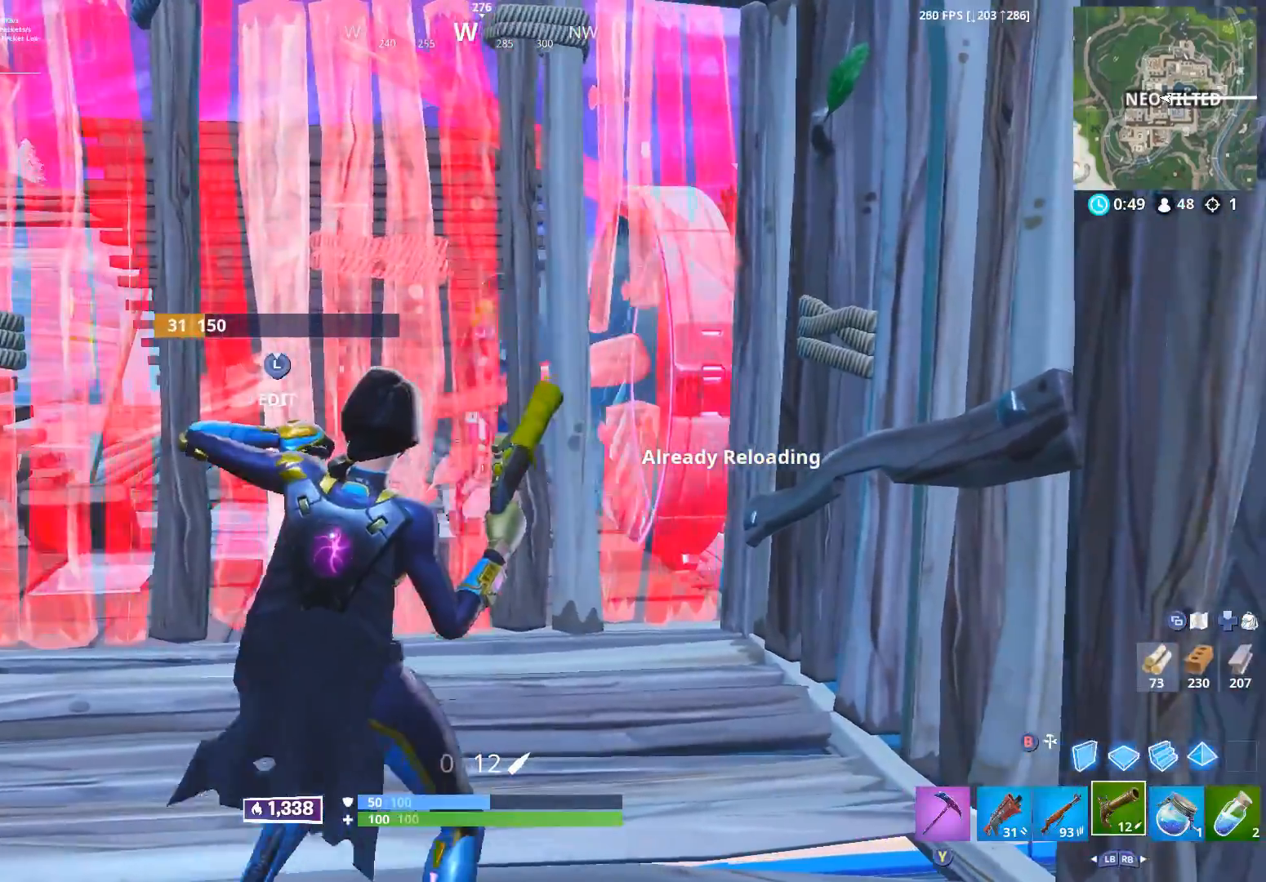
{"buttons": ["R2"], "left_stick": "right", "right_stick": "center", "events": [[50, "B", "down"], [117, "B", "up"], [133, "R2", "down"], [383, "left_stick", "center"], [417, "B", "down"], [433, "left_stick", "right"], [500, "B", "up"]]}
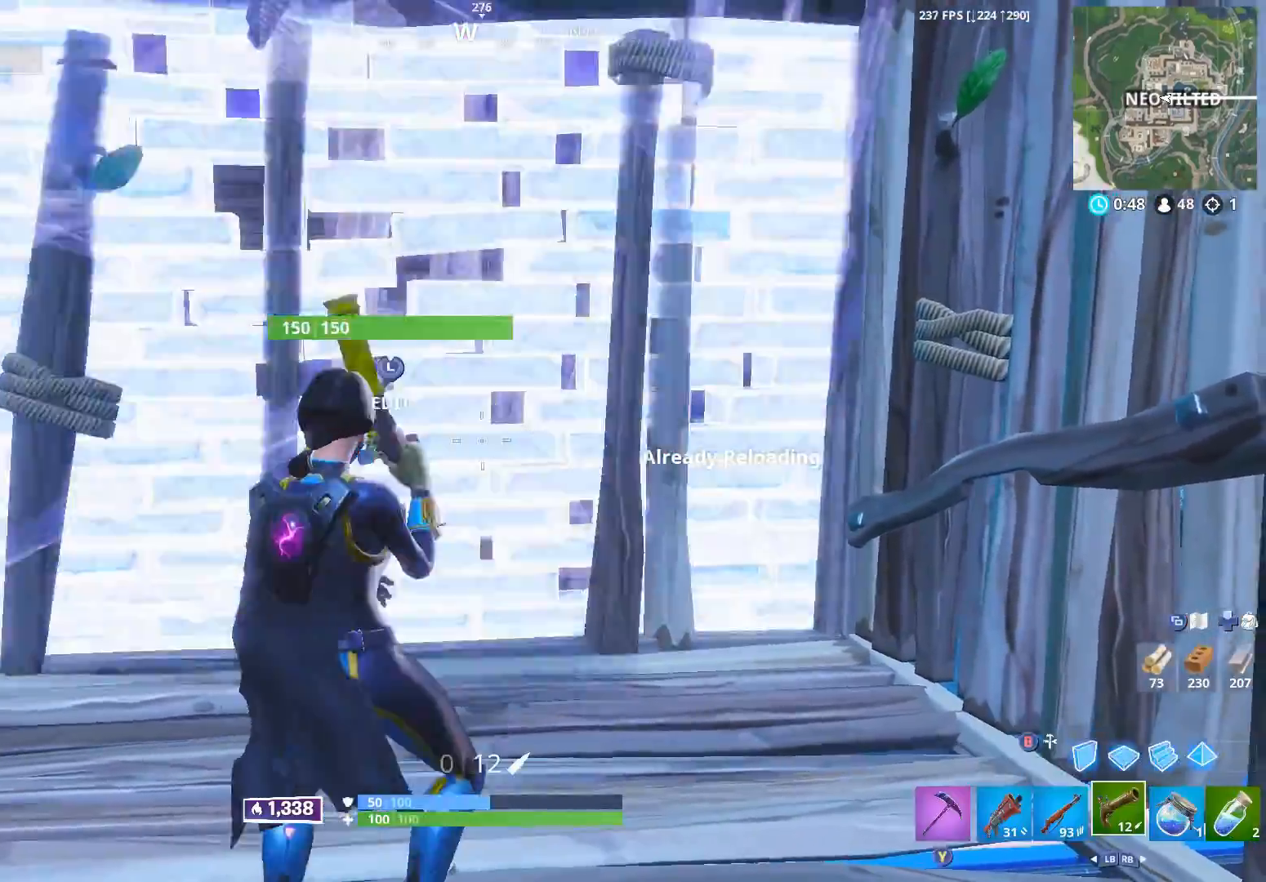
{"buttons": [], "left_stick": "center", "right_stick": "center", "events": [[33, "R2", "up"], [150, "X", "down"], [200, "X", "up"], [333, "X", "down"], [417, "X", "up"], [417, "left_stick", "center"]]}
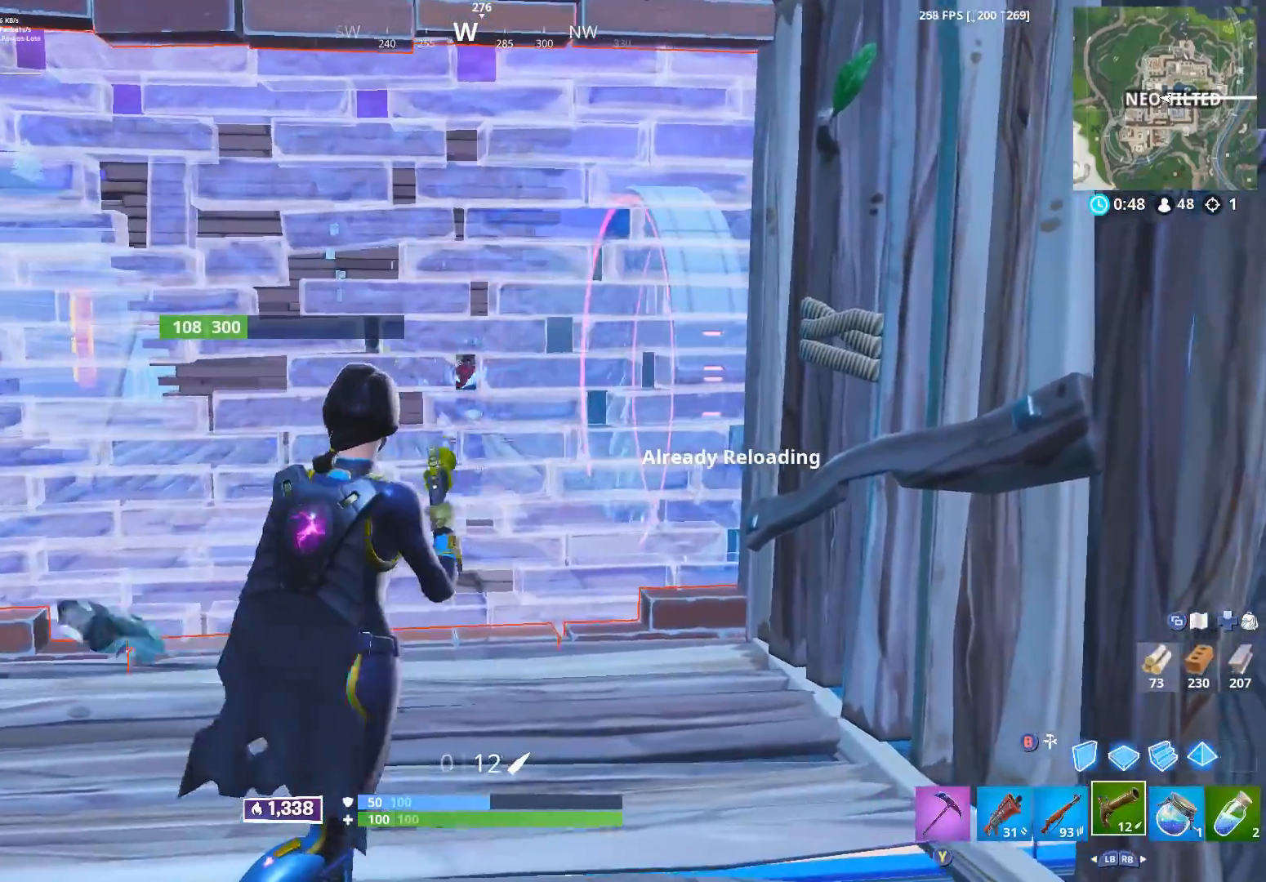
{"buttons": ["A"], "left_stick": "down", "right_stick": "center", "events": [[83, "left_stick", "left"], [467, "left_stick", "down"], [483, "A", "down"]]}
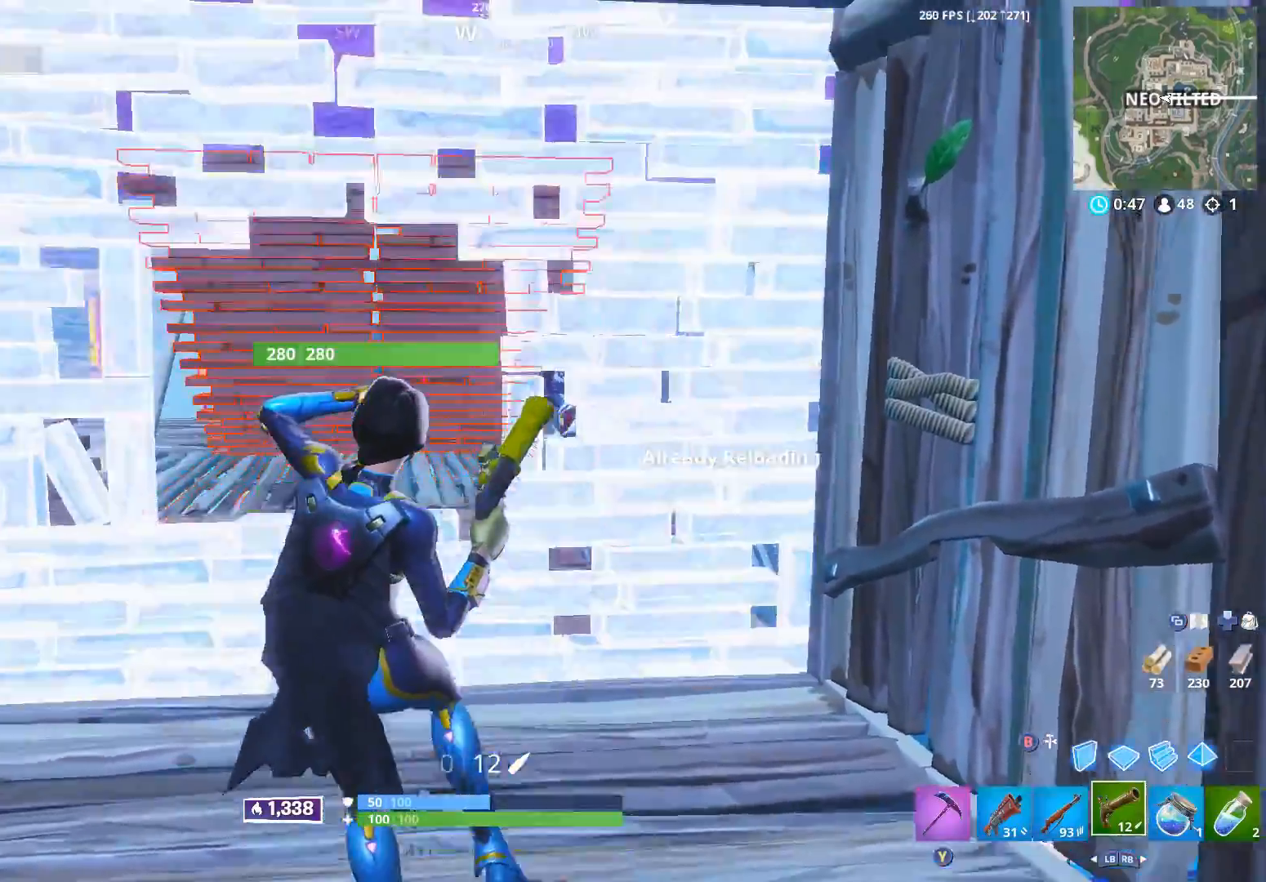
{"buttons": ["B"], "left_stick": "up-right", "right_stick": "up", "events": [[83, "A", "up"], [100, "B", "down"], [100, "right_stick", "down-left"], [133, "left_stick", "down-right"], [167, "right_stick", "center"], [183, "B", "up"], [217, "L2", "down"], [350, "right_stick", "up"], [383, "left_stick", "right"], [450, "L2", "up"], [500, "B", "down"], [500, "left_stick", "up-right"]]}
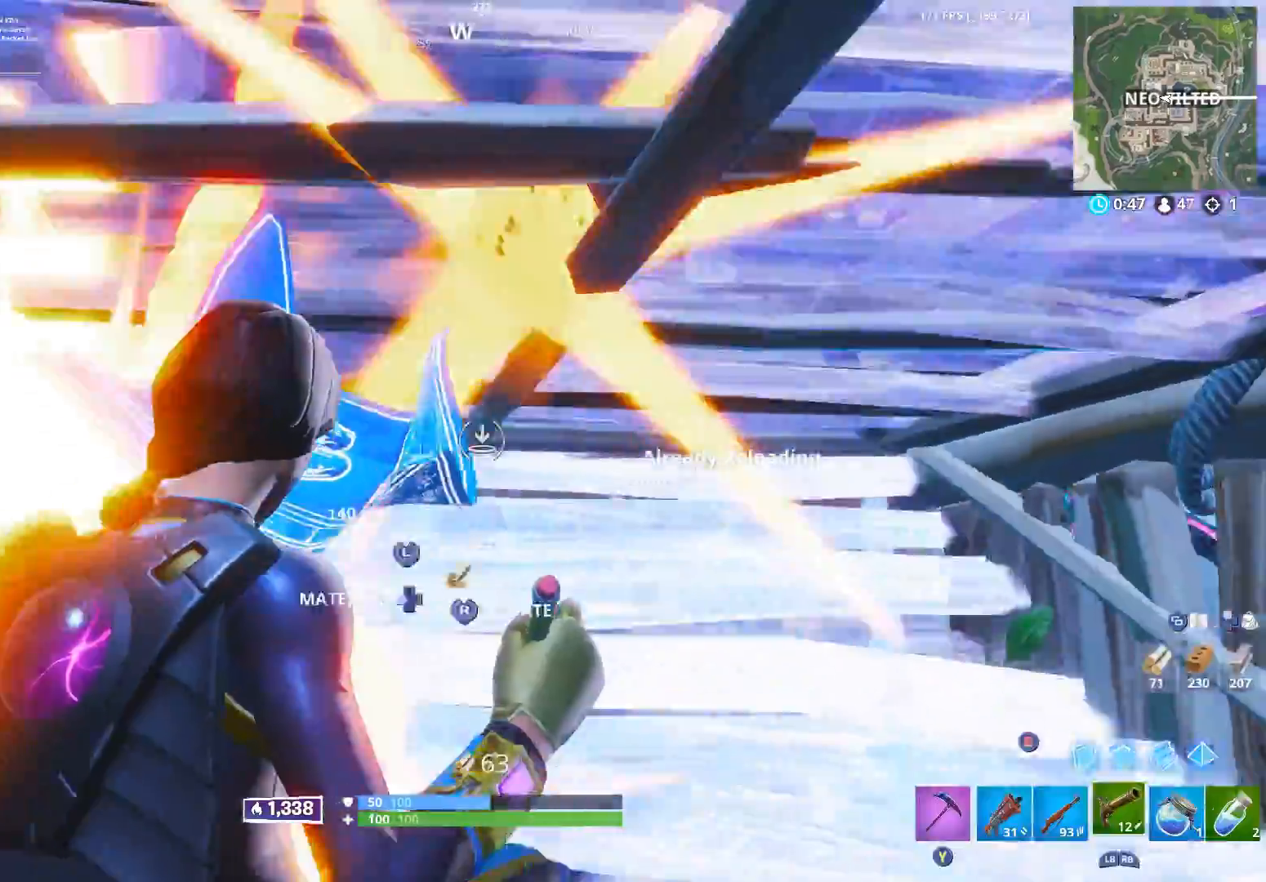
{"buttons": [], "left_stick": "up-right", "right_stick": "left", "events": [[83, "B", "up"], [117, "right_stick", "up-right"], [283, "L3", "down"], [300, "right_stick", "center"], [333, "left_stick", "up"], [350, "L3", "up"], [483, "left_stick", "up-right"], [483, "right_stick", "left"]]}
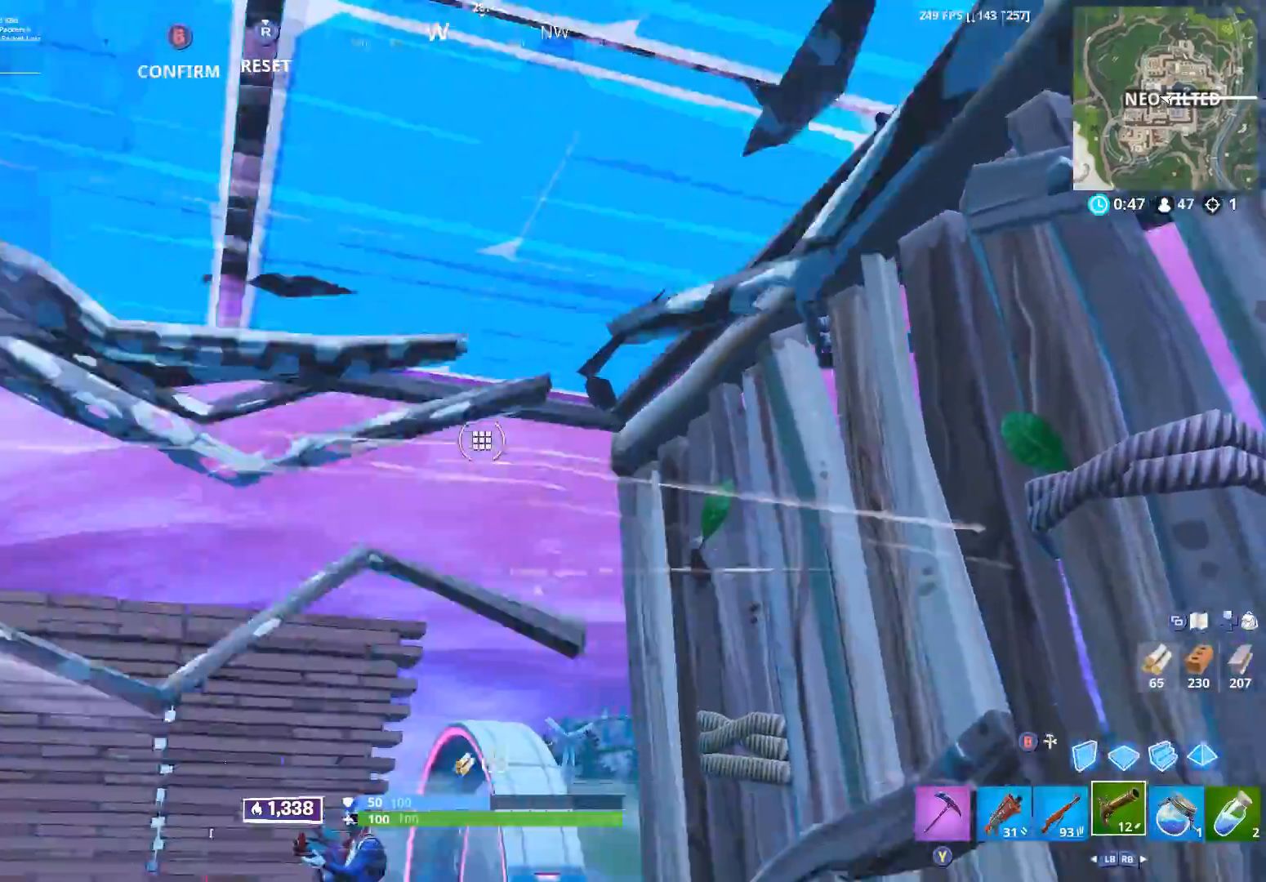
{"buttons": [], "left_stick": "left", "right_stick": "down", "events": [[17, "left_stick", "right"], [50, "right_stick", "down-left"], [117, "left_stick", "down-left"], [200, "right_stick", "center"], [300, "right_stick", "down"], [400, "B", "down"], [483, "B", "up"], [483, "left_stick", "left"]]}
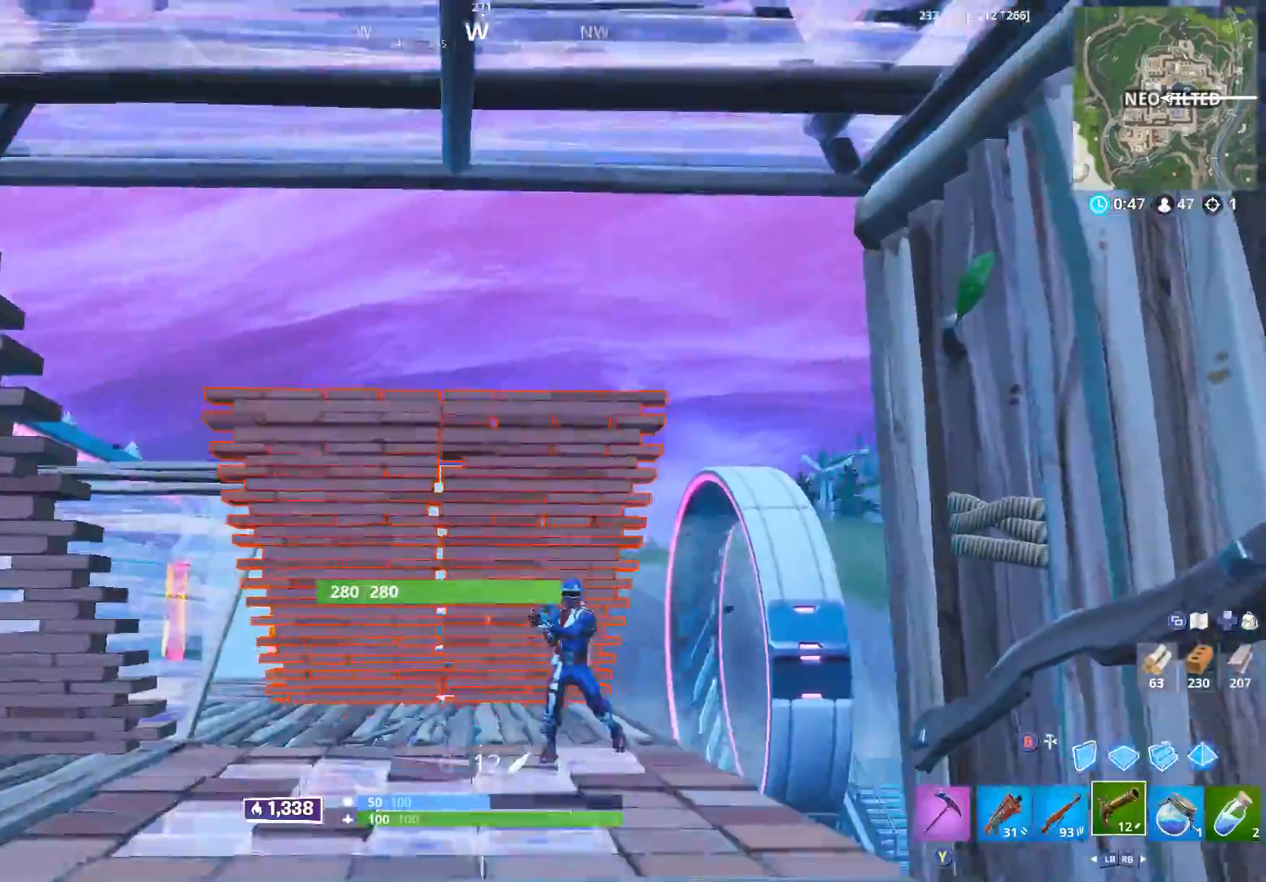
{"buttons": ["R2"], "left_stick": "right", "right_stick": "center", "events": [[67, "right_stick", "center"], [83, "B", "down"], [133, "R2", "down"], [167, "B", "up"], [217, "left_stick", "up"], [317, "left_stick", "right"]]}
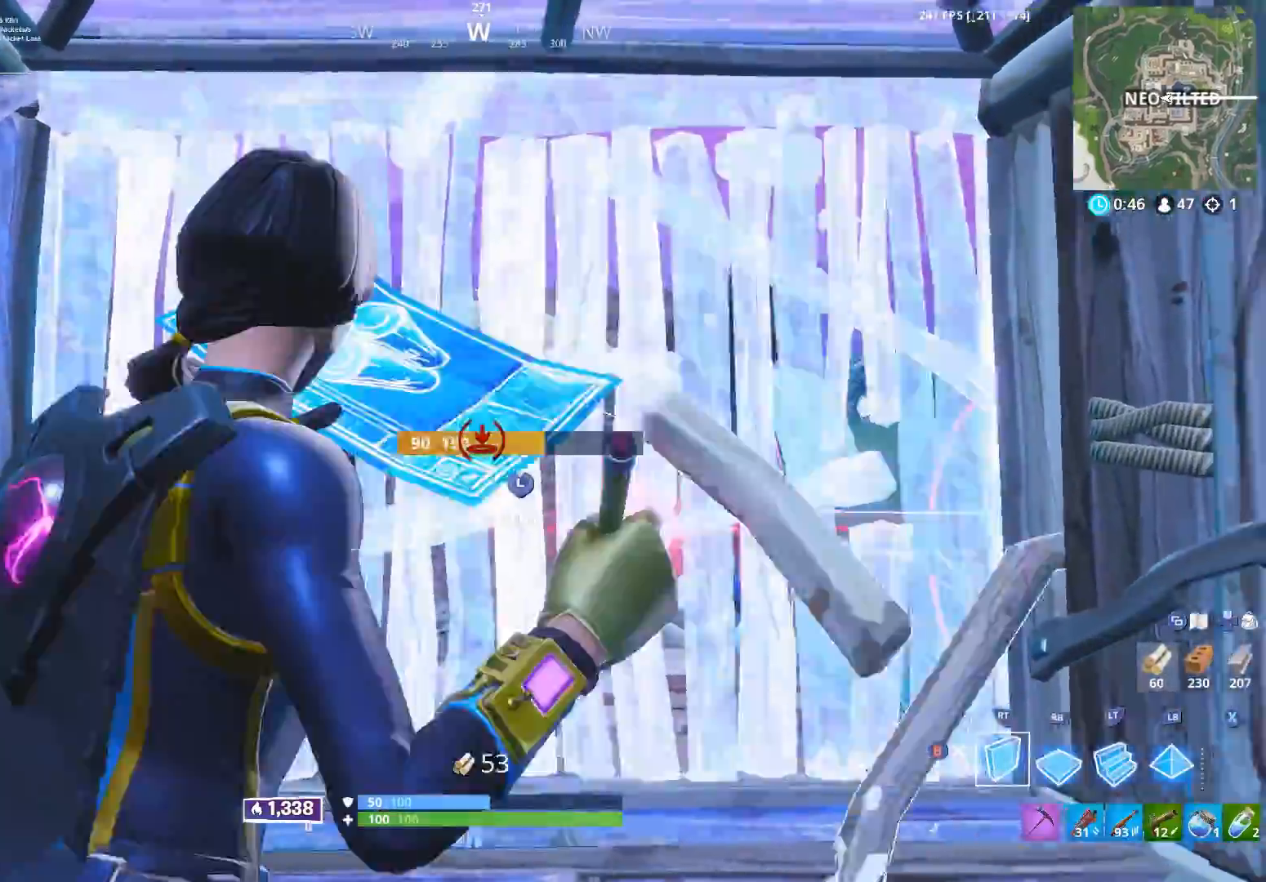
{"buttons": ["R2"], "left_stick": "center", "right_stick": "center", "events": [[250, "left_stick", "center"]]}
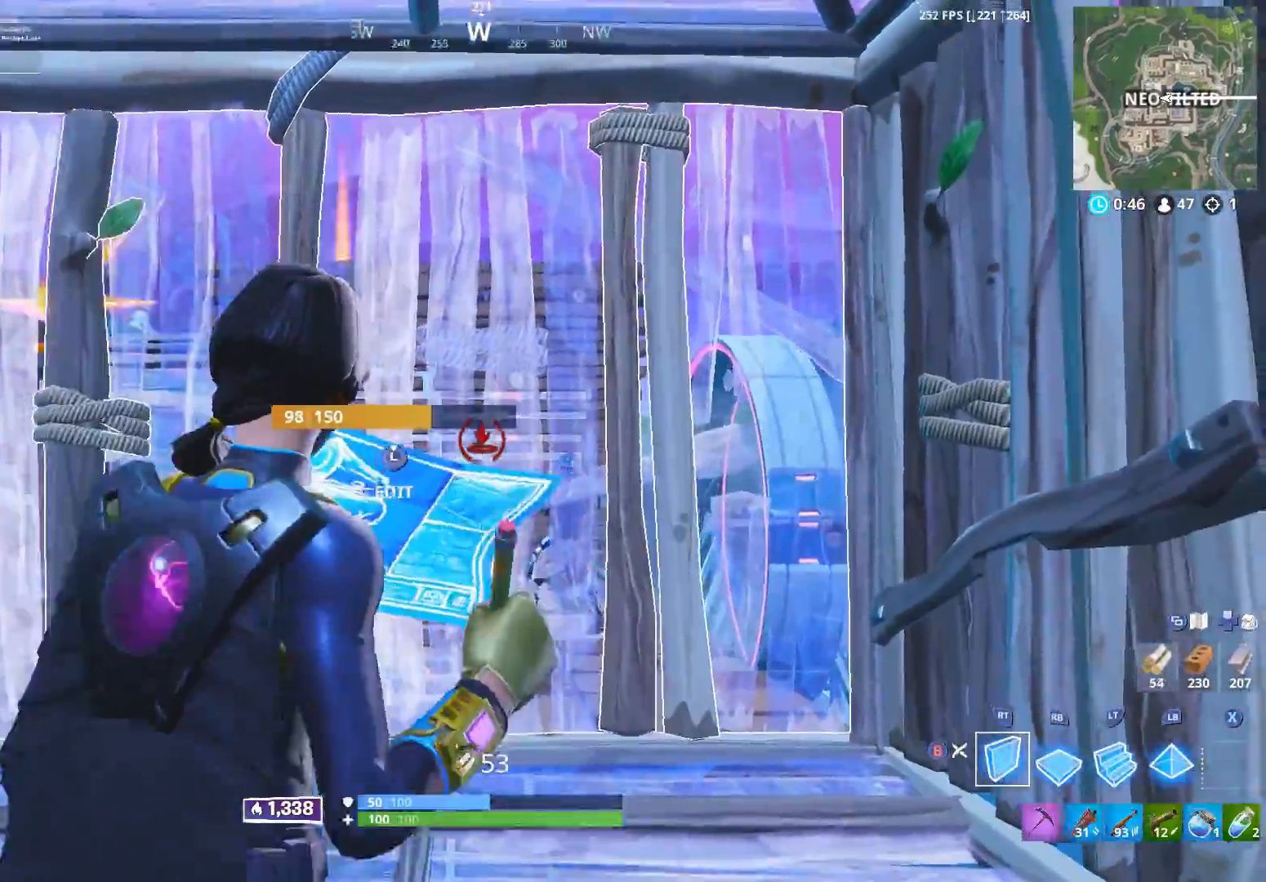
{"buttons": ["R2"], "left_stick": "right", "right_stick": "center", "events": [[50, "left_stick", "left"], [317, "left_stick", "up"], [417, "left_stick", "right"]]}
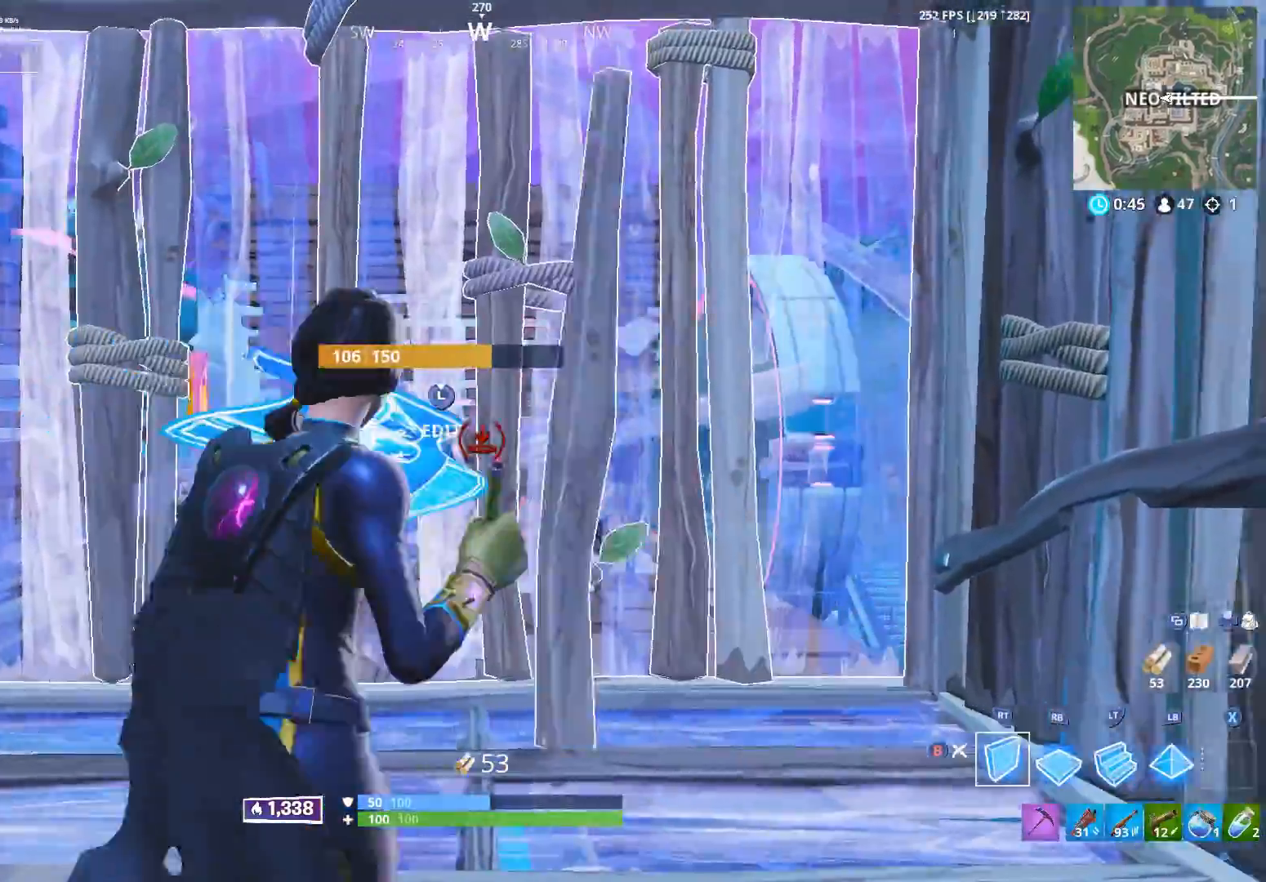
{"buttons": [], "left_stick": "left", "right_stick": "center", "events": [[200, "B", "down"], [267, "B", "up"], [267, "left_stick", "center"], [300, "R2", "up"], [350, "left_stick", "left"]]}
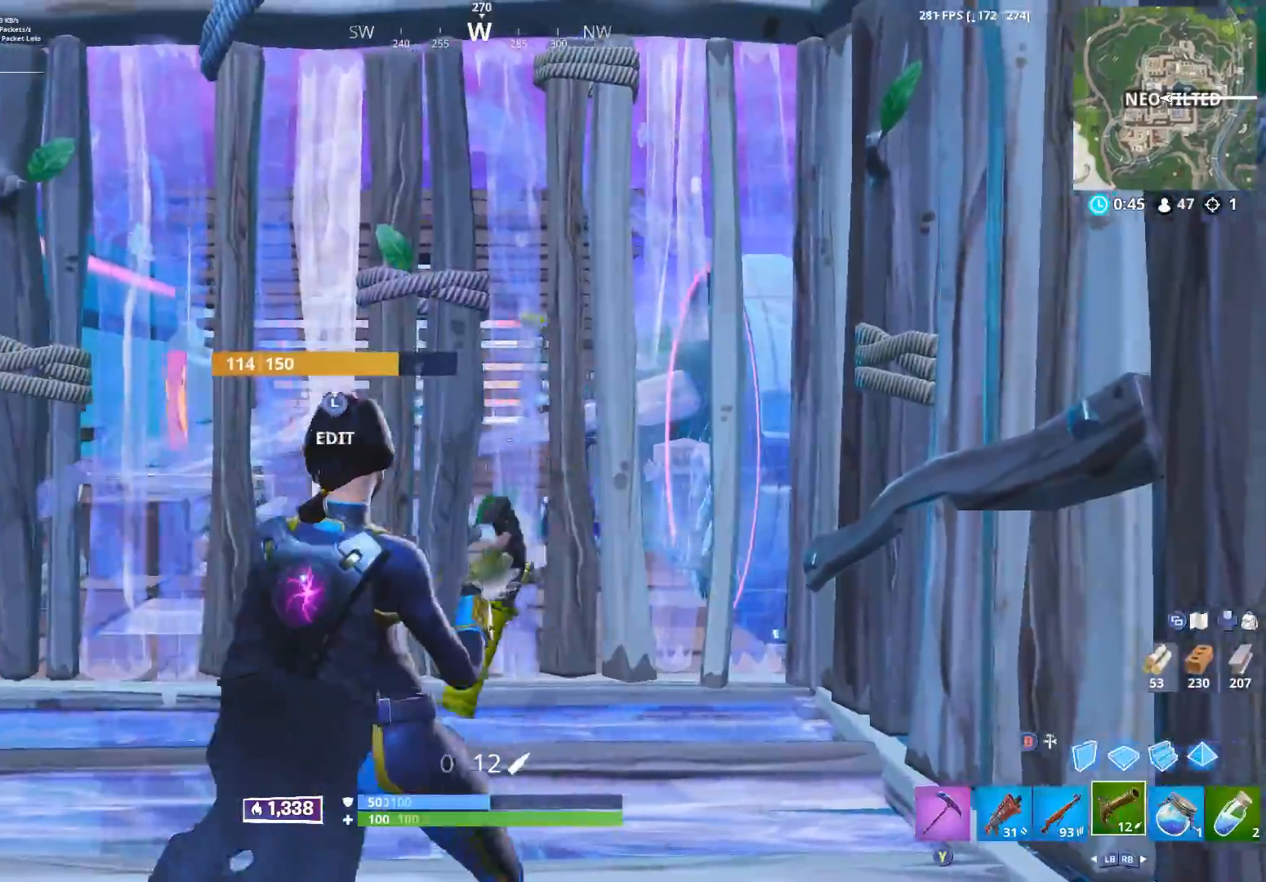
{"buttons": ["R2"], "left_stick": "left", "right_stick": "center", "events": [[100, "B", "down"], [183, "B", "up"], [183, "R2", "down"], [250, "left_stick", "right"], [417, "left_stick", "center"], [500, "left_stick", "left"]]}
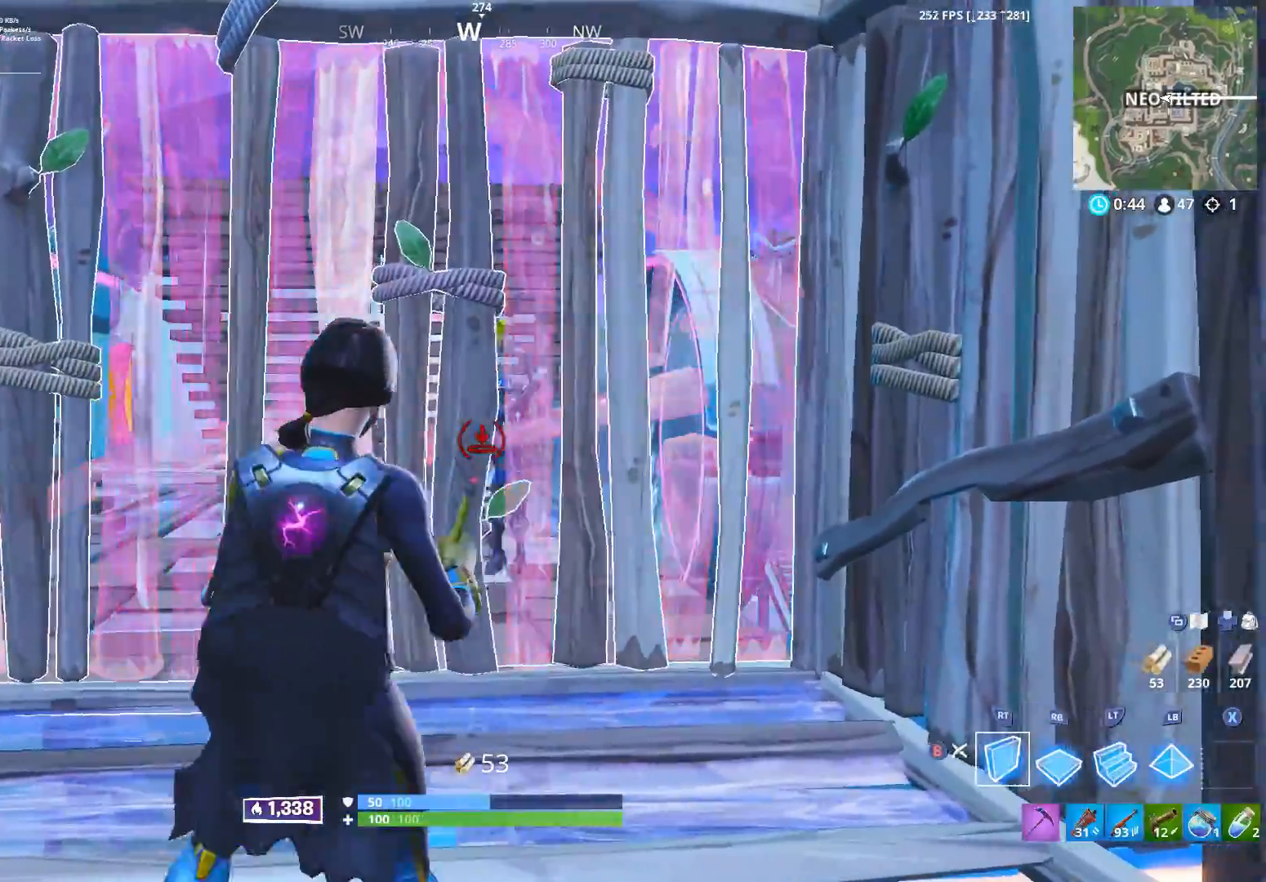
{"buttons": ["R2"], "left_stick": "left", "right_stick": "center", "events": [[283, "B", "down"], [433, "B", "up"]]}
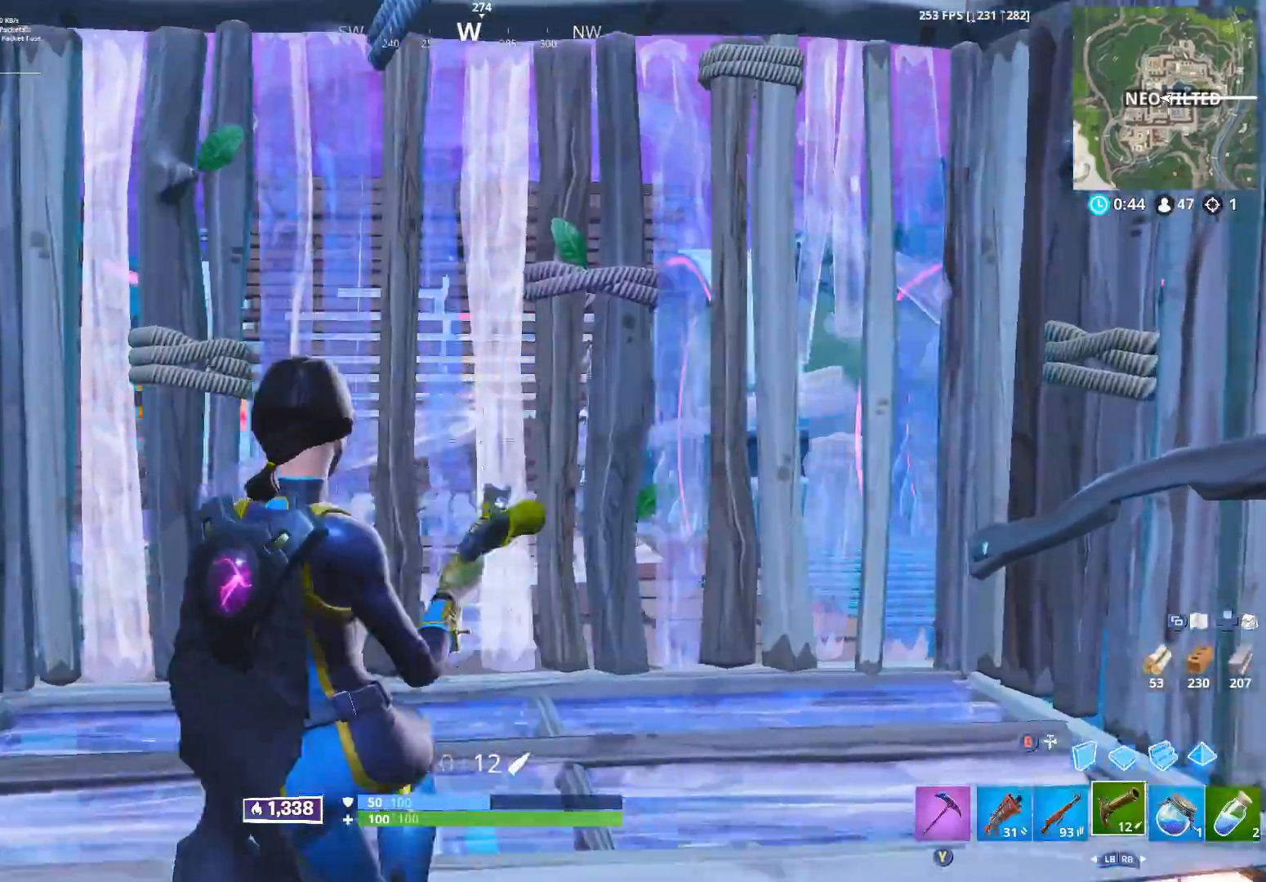
{"buttons": ["B", "R2"], "left_stick": "up-left", "right_stick": "right", "events": [[33, "R2", "up"], [50, "L1", "down"], [50, "left_stick", "up-left"], [133, "L1", "up"], [133, "right_stick", "up-left"], [200, "L1", "down"], [283, "L1", "up"], [317, "L3", "down"], [317, "right_stick", "down-left"], [333, "R2", "down"], [400, "right_stick", "down-right"], [450, "L3", "up"], [450, "right_stick", "right"], [467, "B", "down"]]}
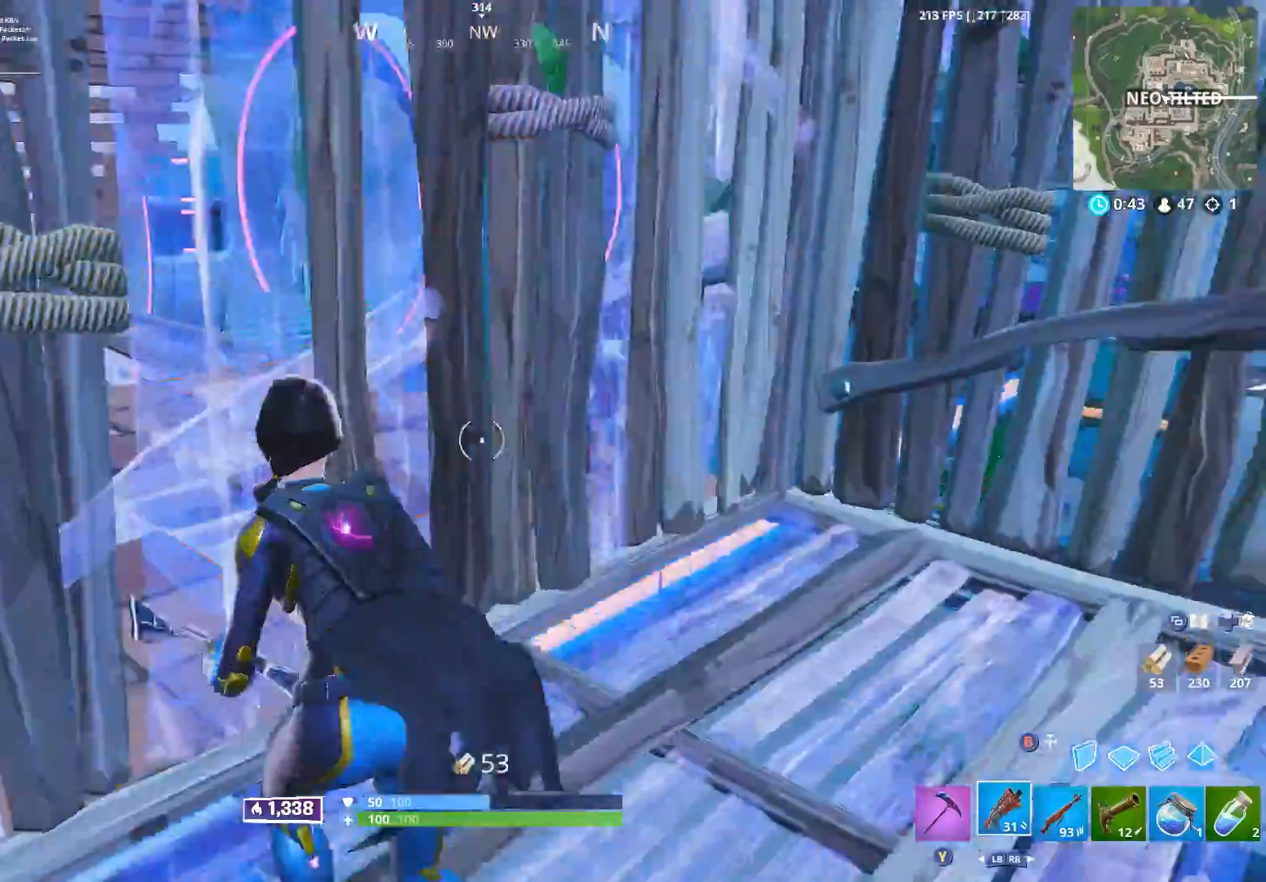
{"buttons": [], "left_stick": "up-right", "right_stick": "up", "events": [[33, "right_stick", "up-left"], [50, "B", "up"], [83, "R2", "up"], [183, "right_stick", "up-right"], [317, "left_stick", "up"], [417, "left_stick", "up-right"], [450, "right_stick", "up"]]}
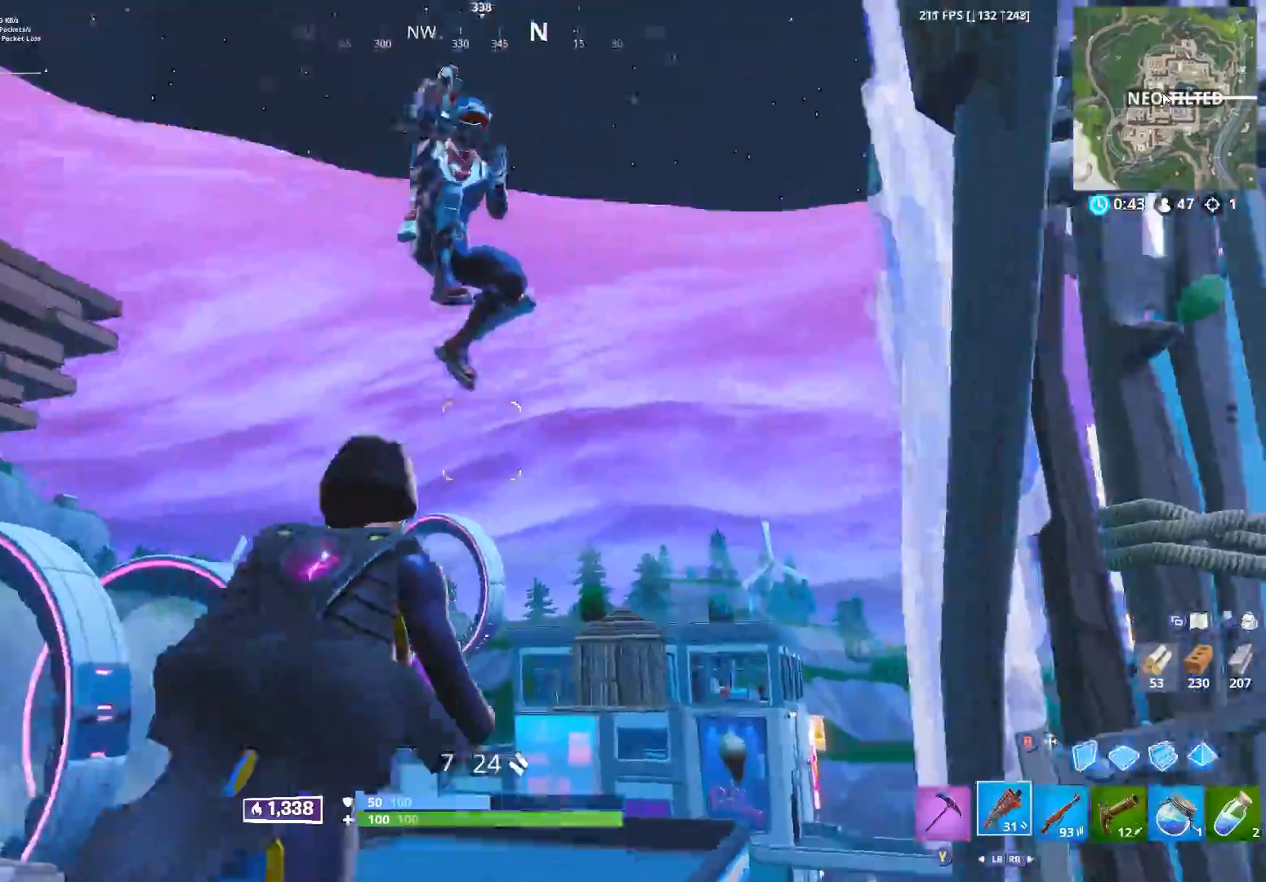
{"buttons": [], "left_stick": "left", "right_stick": "center", "events": [[67, "left_stick", "right"], [83, "R2", "down"], [117, "right_stick", "left"], [167, "right_stick", "down-left"], [300, "left_stick", "down"], [317, "R2", "up"], [400, "left_stick", "left"], [483, "right_stick", "center"]]}
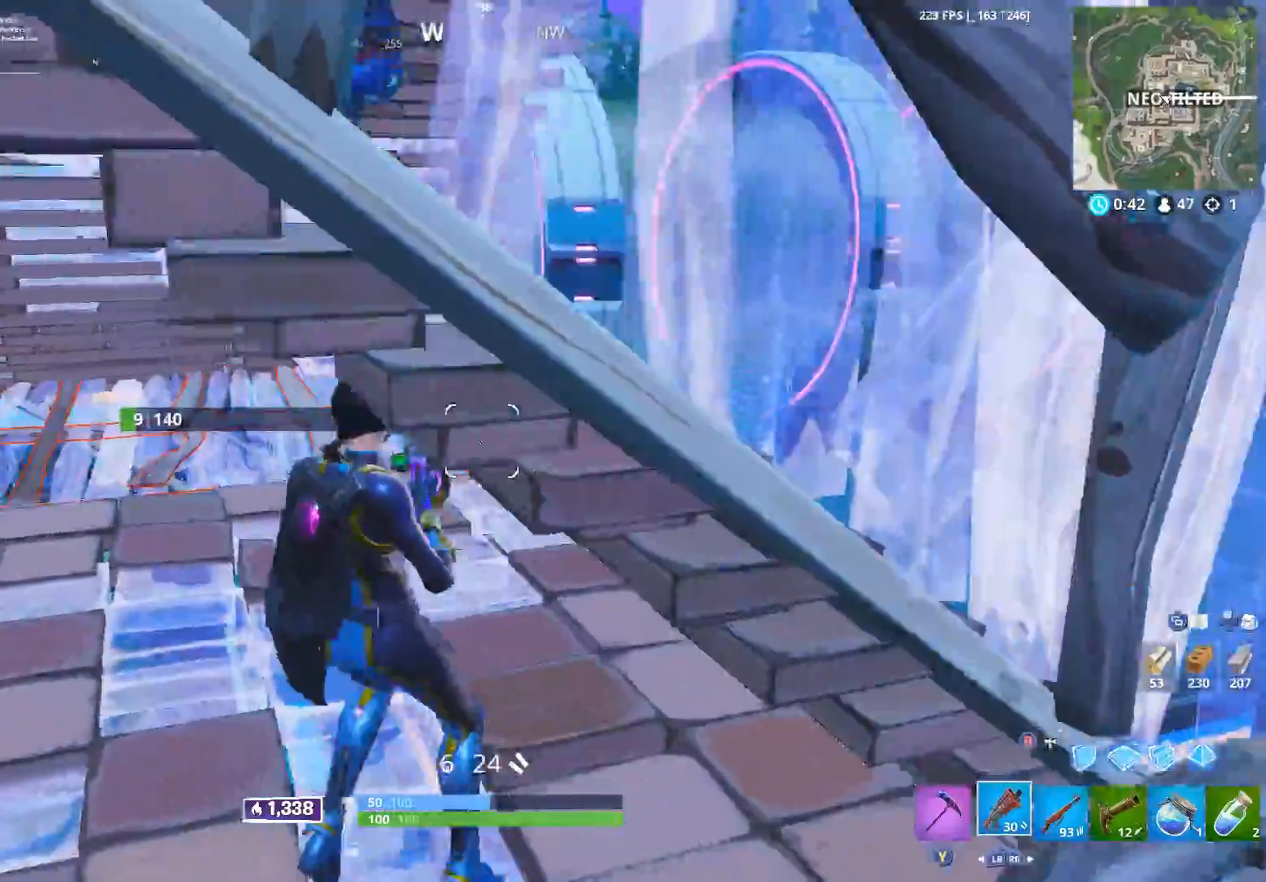
{"buttons": ["R2"], "left_stick": "down-right", "right_stick": "down", "events": [[17, "right_stick", "up"], [117, "left_stick", "down-left"], [167, "B", "down"], [250, "B", "up"], [250, "left_stick", "down"], [283, "L1", "down"], [333, "R2", "down"], [333, "right_stick", "center"], [400, "L1", "up"], [400, "right_stick", "down"], [483, "left_stick", "down-right"]]}
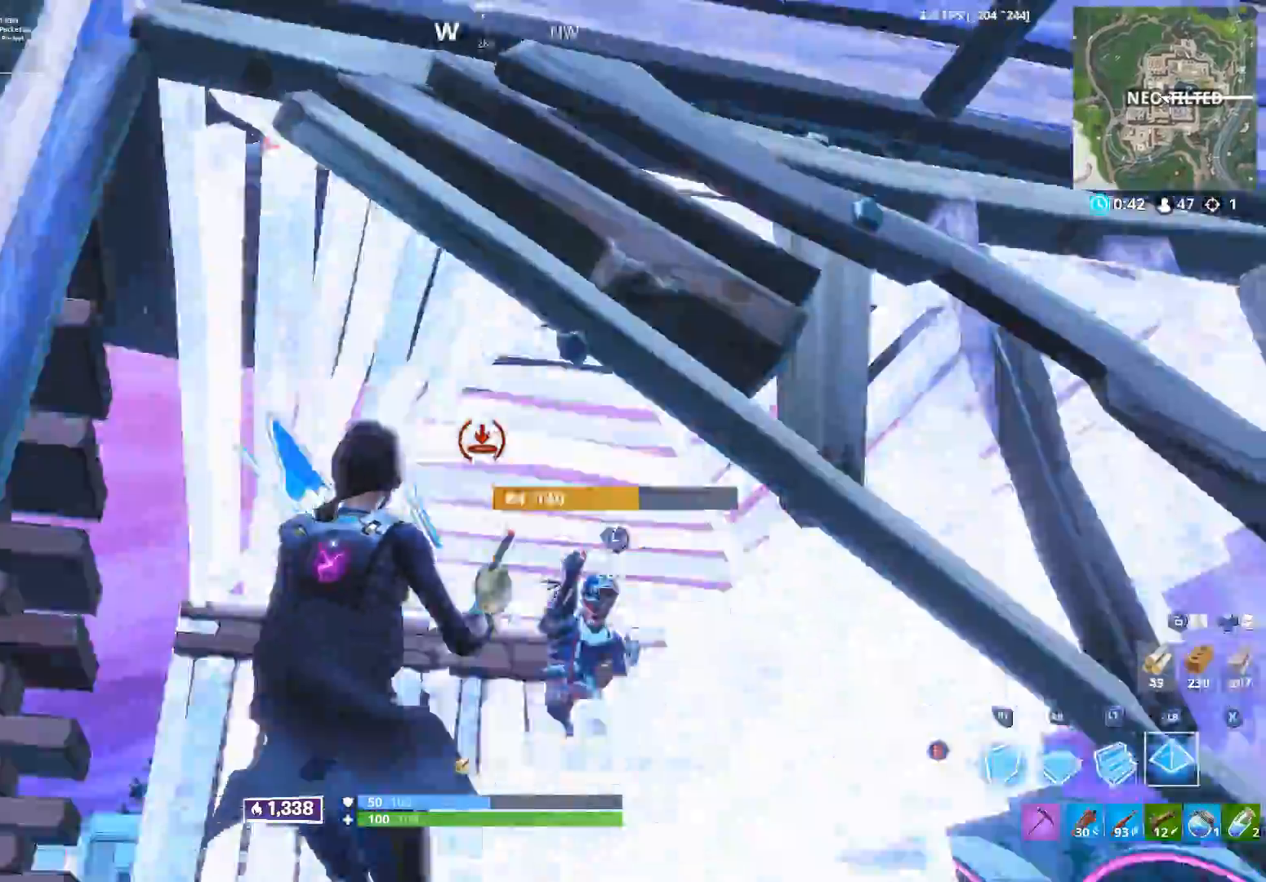
{"buttons": [], "left_stick": "down-right", "right_stick": "down-left", "events": [[17, "B", "down"], [50, "right_stick", "center"], [100, "B", "up"], [117, "R2", "up"], [117, "right_stick", "right"], [300, "L3", "down"], [317, "R3", "down"], [317, "right_stick", "center"], [367, "right_stick", "down-left"], [400, "B", "down"], [400, "R3", "up"], [433, "L3", "up"], [467, "B", "up"]]}
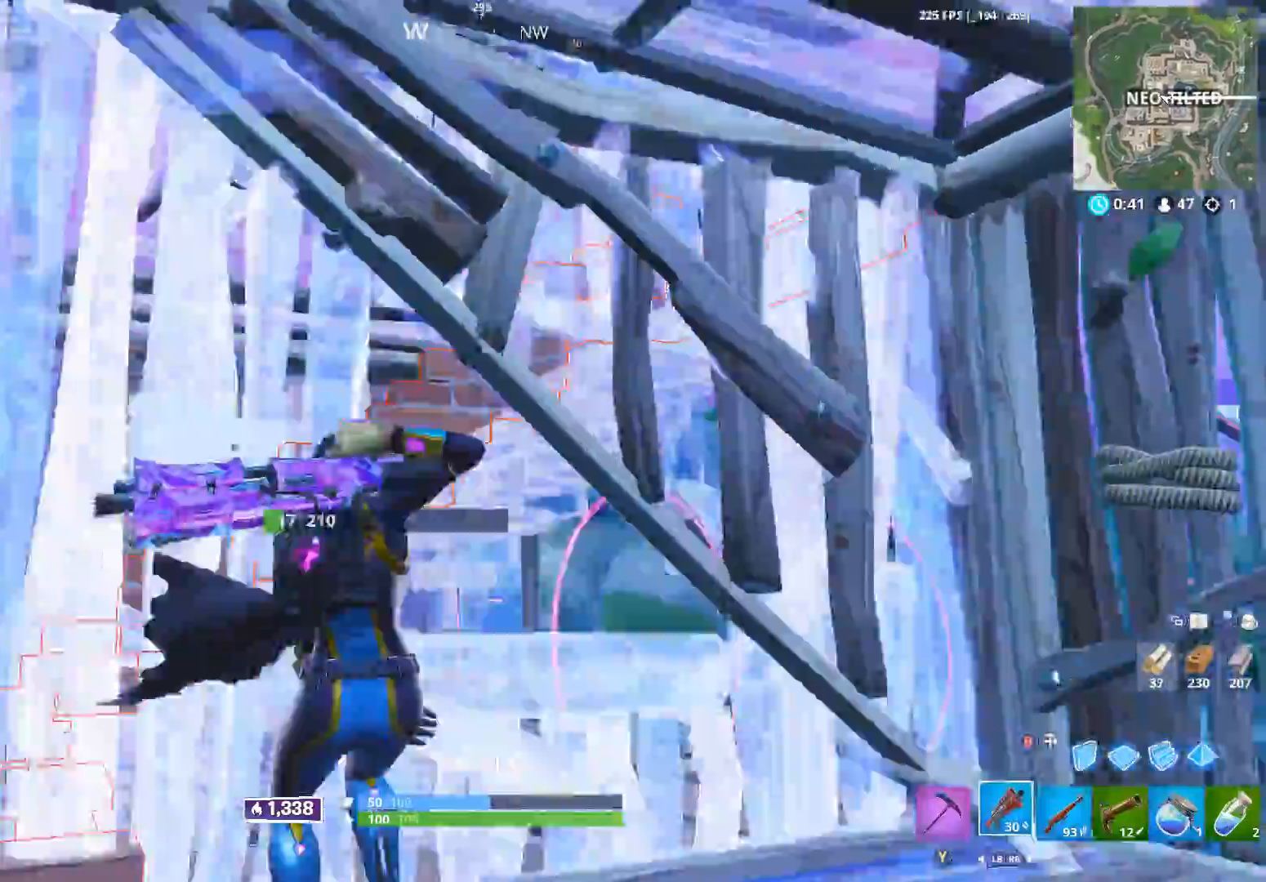
{"buttons": [], "left_stick": "down-left", "right_stick": "left", "events": [[400, "right_stick", "left"], [467, "left_stick", "down-left"]]}
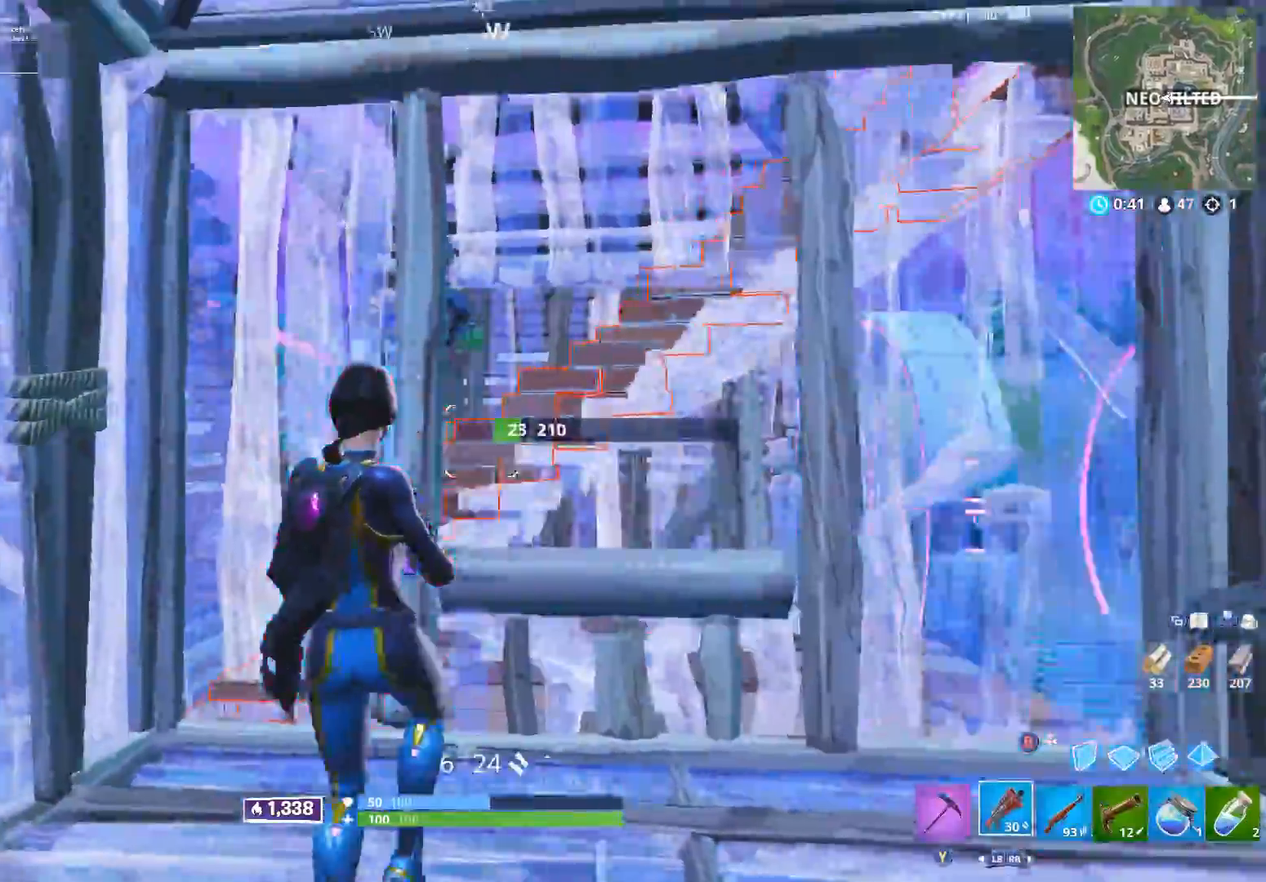
{"buttons": [], "left_stick": "right", "right_stick": "down-right", "events": [[33, "L3", "down"], [67, "R3", "down"], [67, "right_stick", "center"], [150, "B", "down"], [150, "R3", "up"], [167, "L3", "up"], [250, "B", "up"], [350, "right_stick", "down-right"], [400, "left_stick", "center"], [483, "left_stick", "right"]]}
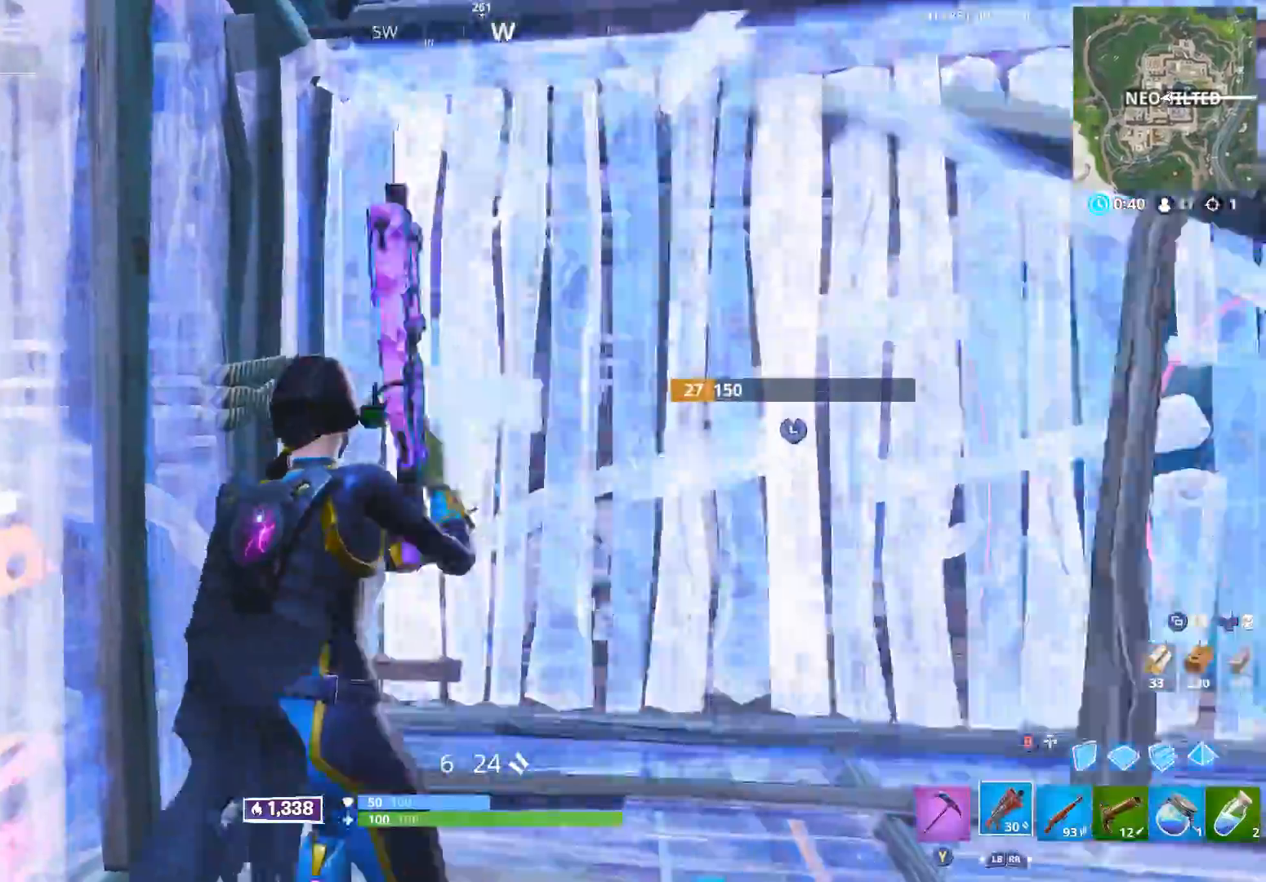
{"buttons": ["R2"], "left_stick": "up", "right_stick": "center", "events": [[33, "right_stick", "center"], [150, "B", "down"], [233, "B", "up"], [233, "R2", "down"], [417, "left_stick", "up"]]}
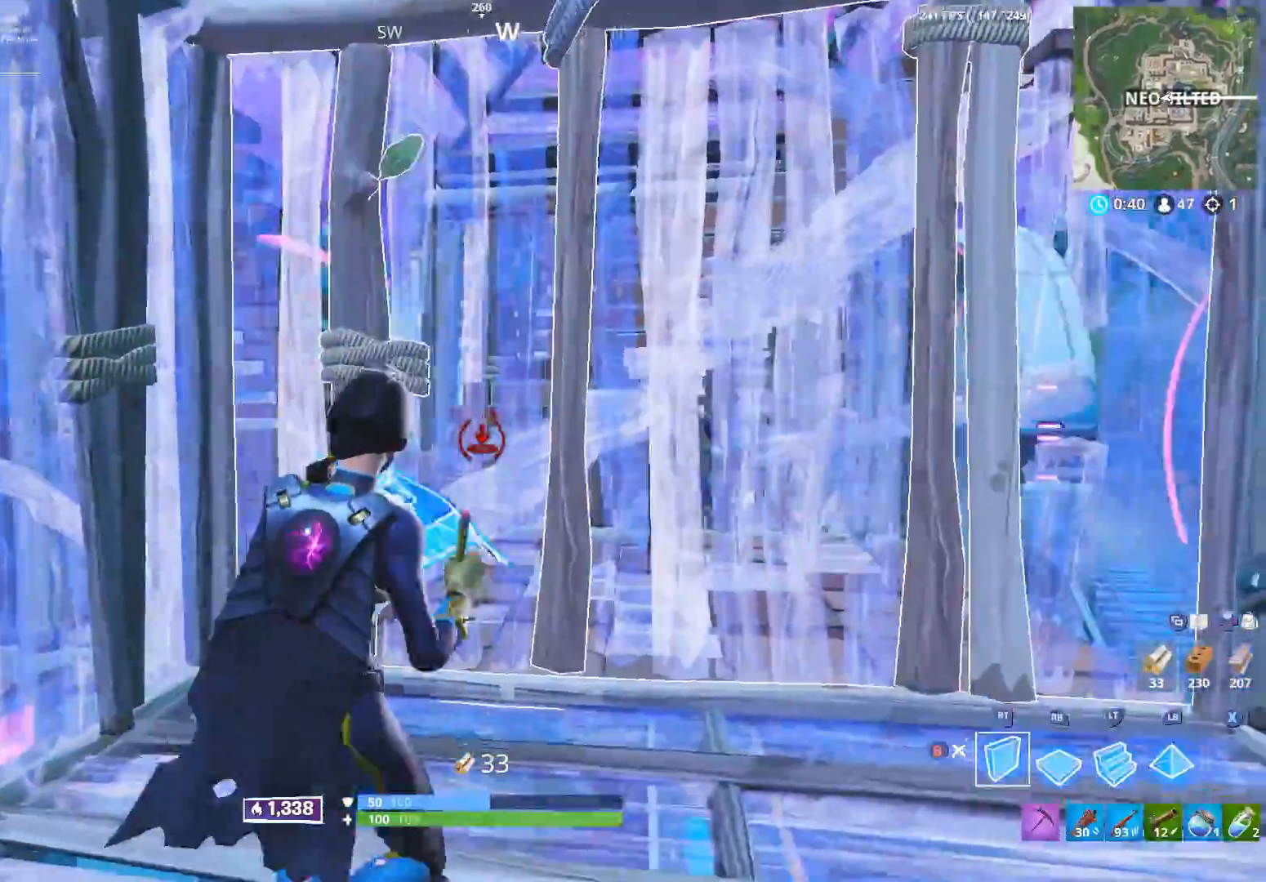
{"buttons": ["R2"], "left_stick": "up-right", "right_stick": "center", "events": [[50, "left_stick", "center"], [283, "left_stick", "up-right"]]}
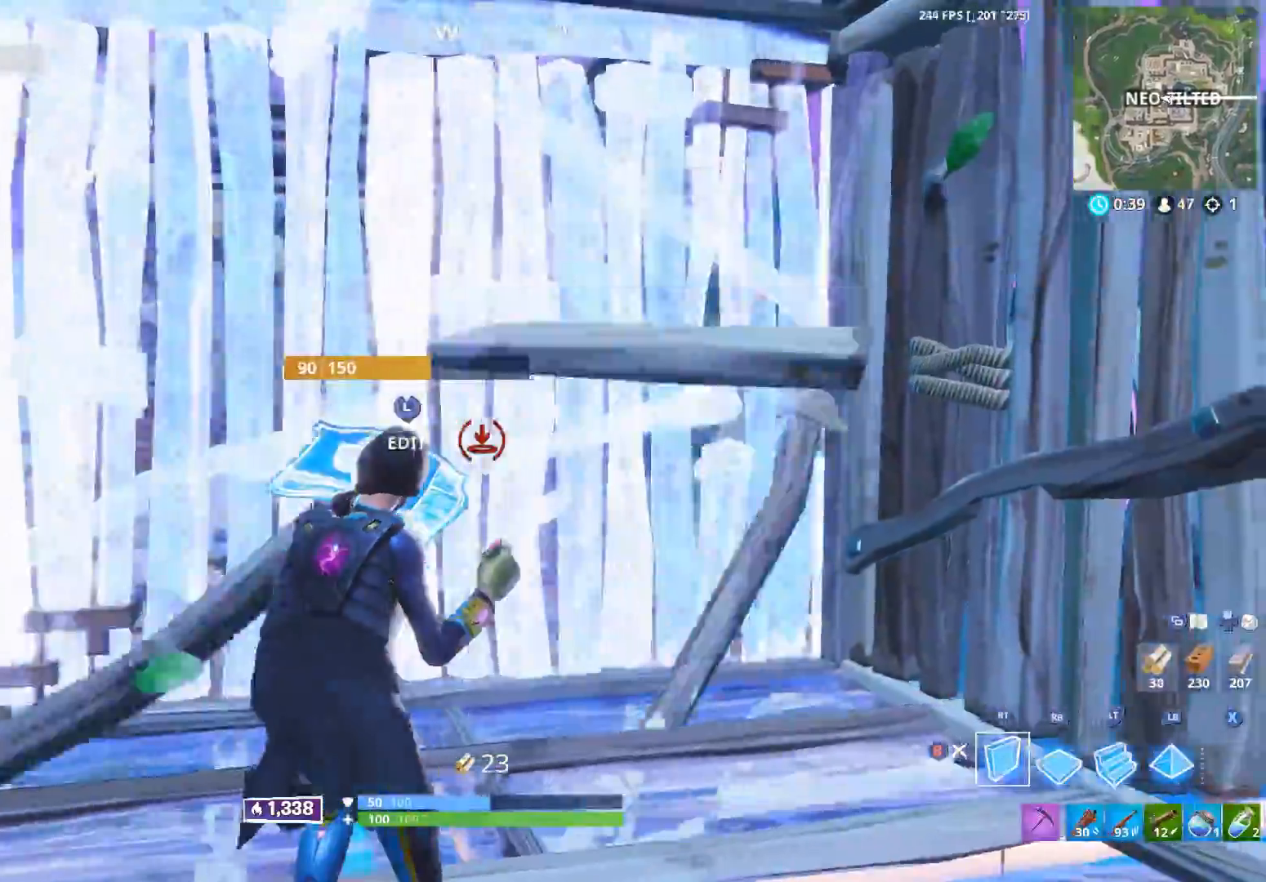
{"buttons": ["R2"], "left_stick": "up-left", "right_stick": "up-left", "events": [[150, "right_stick", "up-right"], [200, "B", "down"], [233, "left_stick", "up"], [267, "B", "up"], [283, "L3", "down"], [283, "R2", "up"], [317, "right_stick", "down-right"], [367, "left_stick", "up-left"], [383, "R2", "down"], [417, "L3", "up"], [417, "right_stick", "down-left"], [467, "right_stick", "up-left"]]}
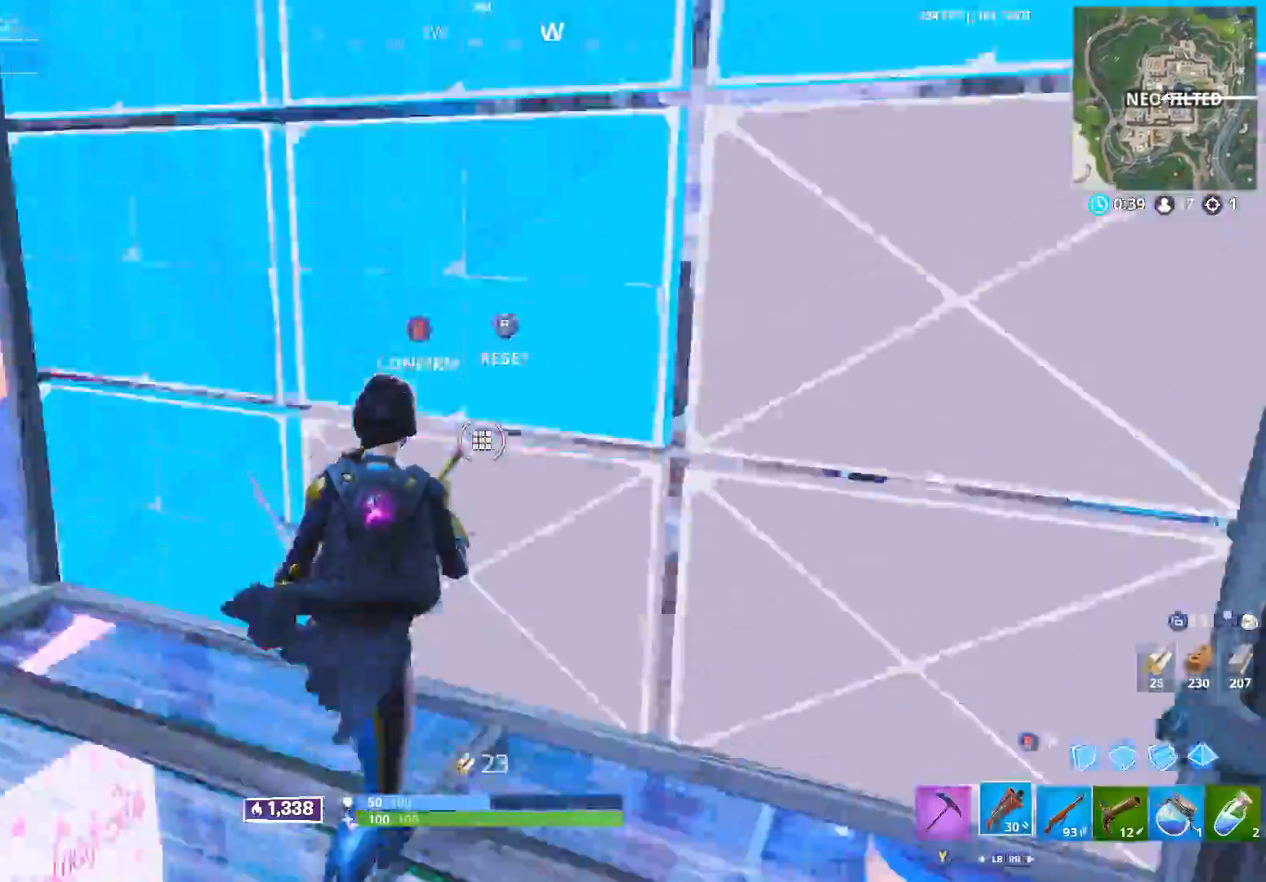
{"buttons": [], "left_stick": "right", "right_stick": "right", "events": [[50, "B", "down"], [67, "right_stick", "up-right"], [83, "left_stick", "up-right"], [133, "B", "up"], [150, "R2", "up"], [150, "left_stick", "right"], [150, "right_stick", "down-right"], [300, "right_stick", "center"], [383, "right_stick", "right"]]}
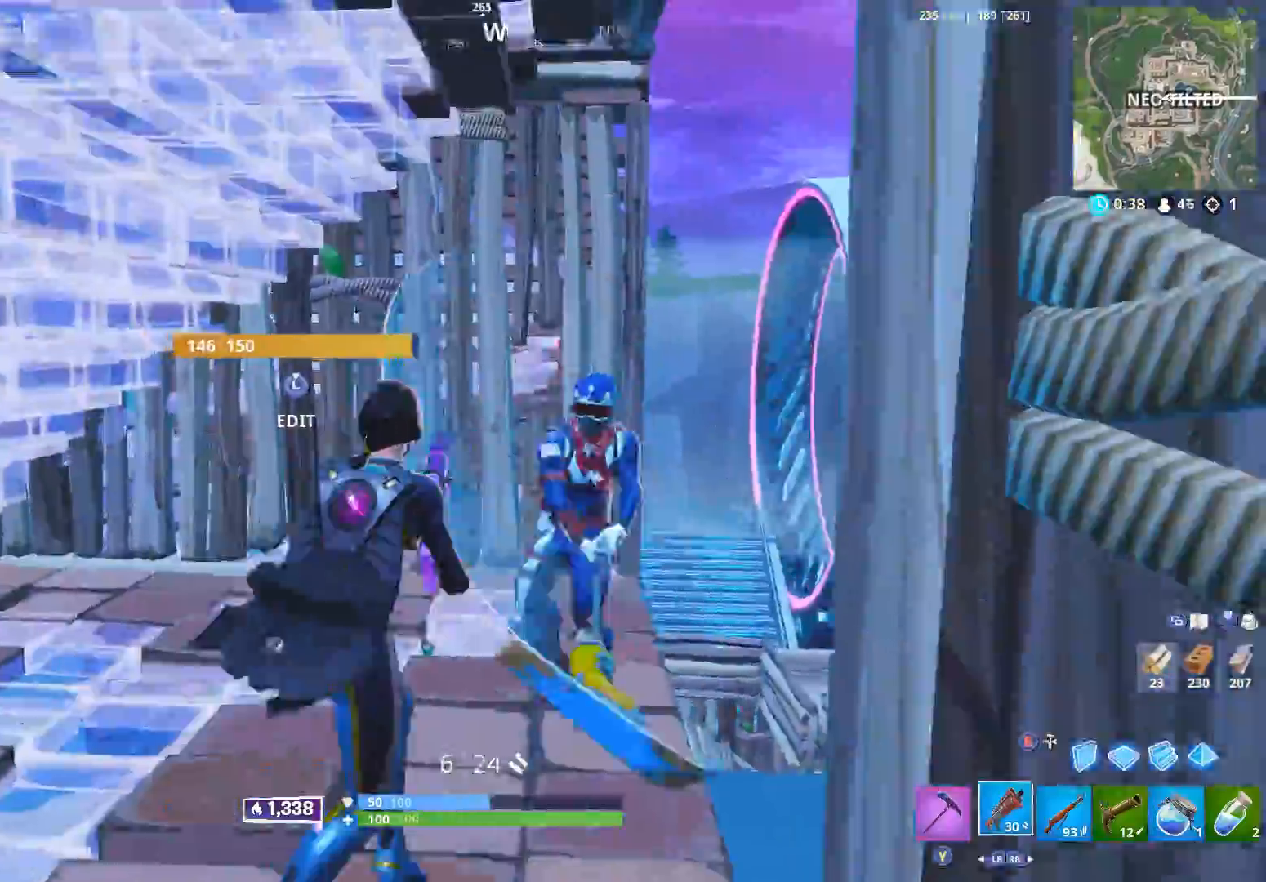
{"buttons": [], "left_stick": "left", "right_stick": "center", "events": [[17, "right_stick", "up-right"], [117, "R2", "down"], [167, "left_stick", "up"], [200, "right_stick", "down-left"], [250, "left_stick", "left"], [350, "R2", "up"], [400, "right_stick", "center"]]}
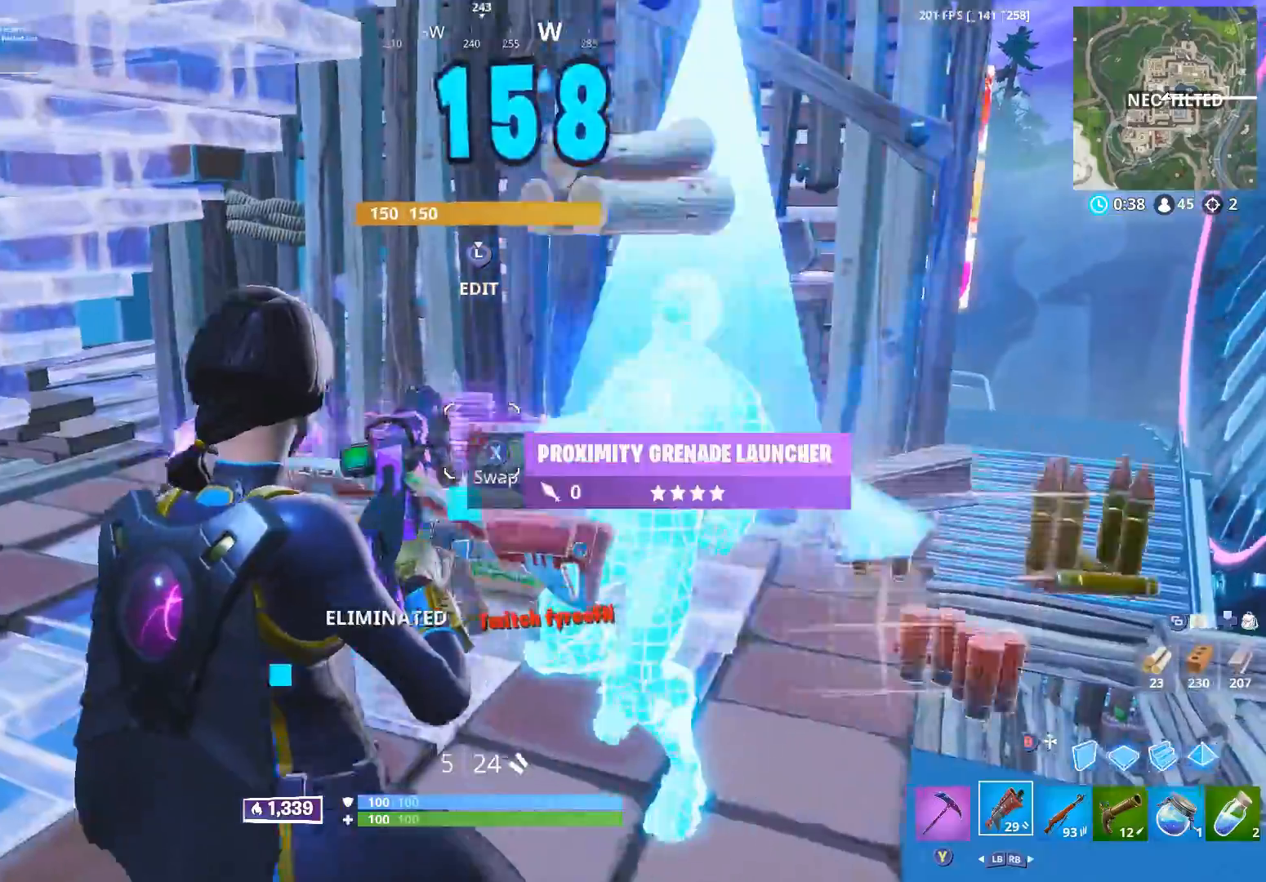
{"buttons": [], "left_stick": "up-left", "right_stick": "down-right", "events": [[167, "left_stick", "up-left"], [167, "right_stick", "right"], [317, "right_stick", "down-right"]]}
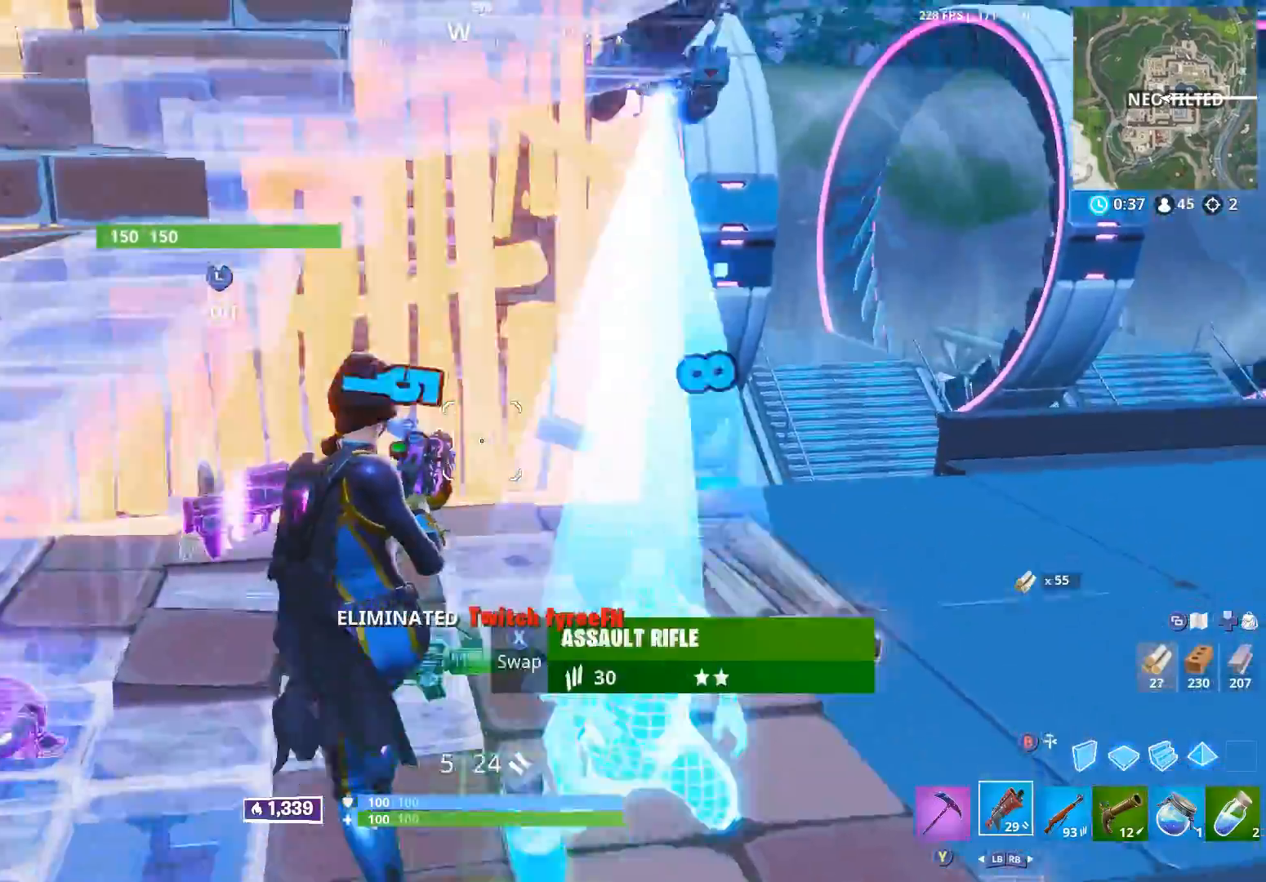
{"buttons": [], "left_stick": "up-right", "right_stick": "down-left", "events": [[67, "right_stick", "down-left"], [133, "left_stick", "up"], [200, "right_stick", "center"], [233, "left_stick", "up-right"], [250, "R3", "down"], [350, "R3", "up"], [483, "right_stick", "down-left"]]}